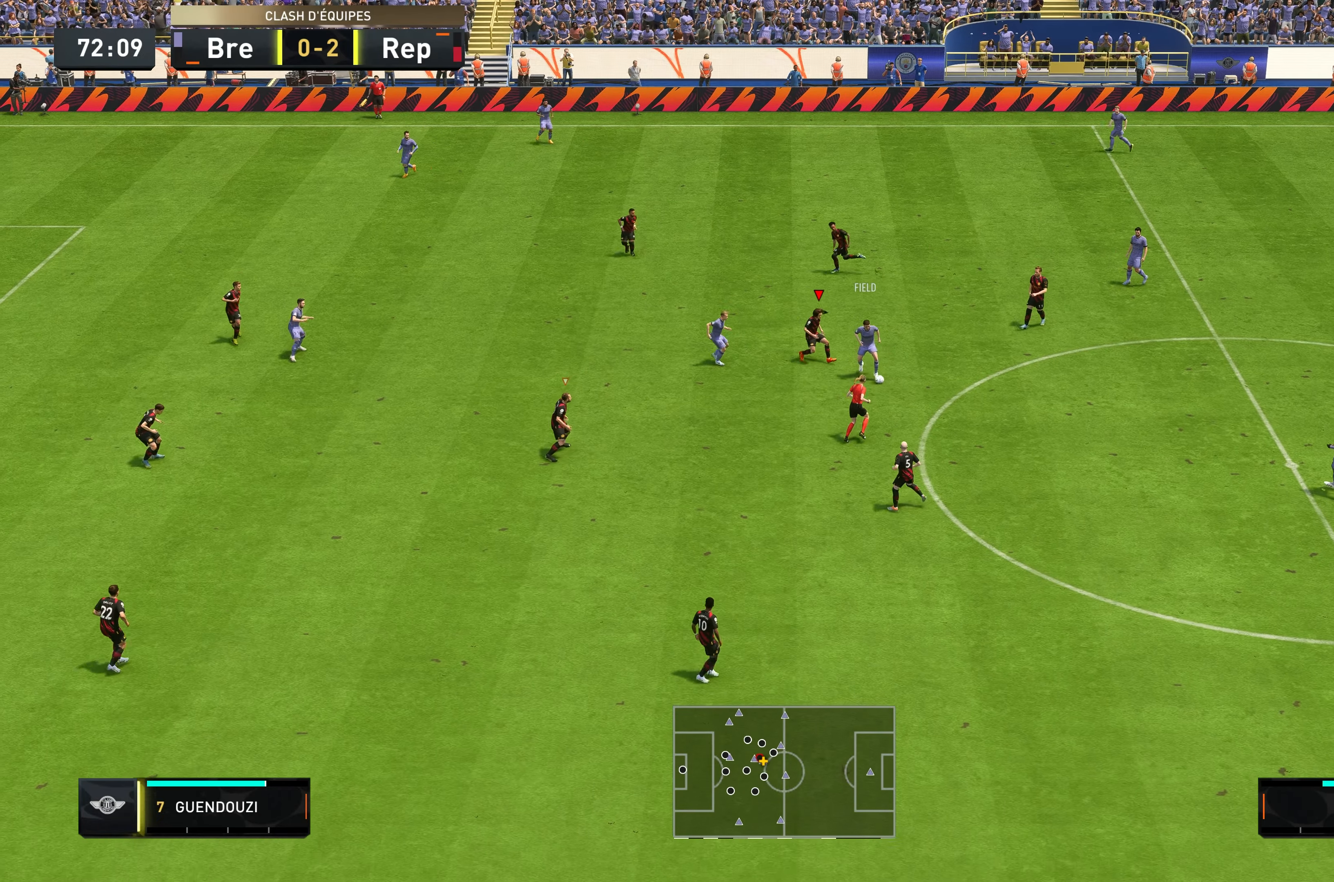
Gameplay with a controller (Xbox layout); each line is a JSON object with the inputs held at the frame after it. "events" lists button and stick changes between this image and that frame as [ms after this image, input, new state], when the widget could be followed in between. Not read: L3 R3.
{"buttons": ["L2", "R2"], "left_stick": "down-right", "right_stick": "center", "events": [[67, "left_stick", "down"], [484, "left_stick", "down-right"]]}
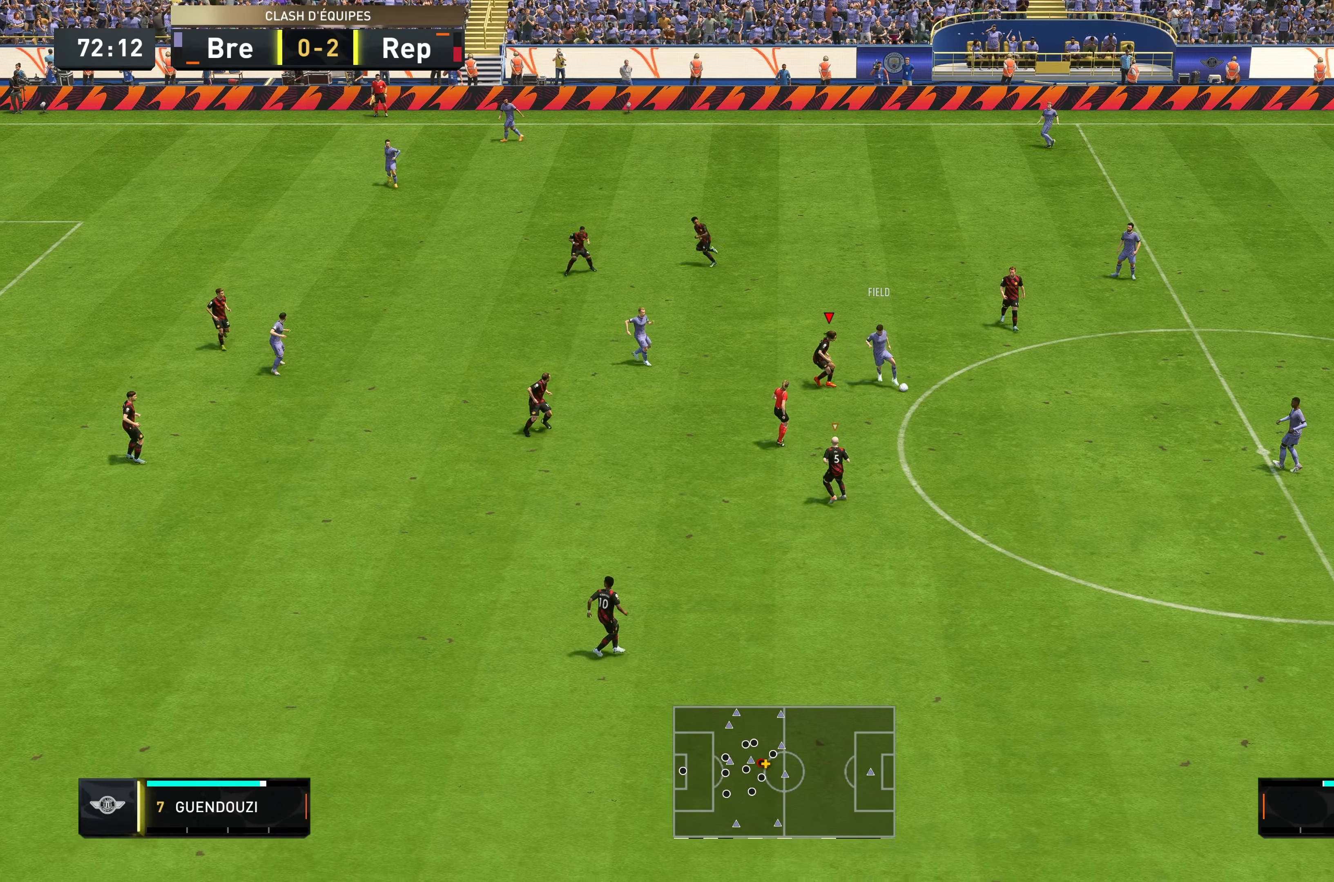
{"buttons": ["L2", "R2"], "left_stick": "up-right", "right_stick": "center", "events": [[450, "left_stick", "up-right"]]}
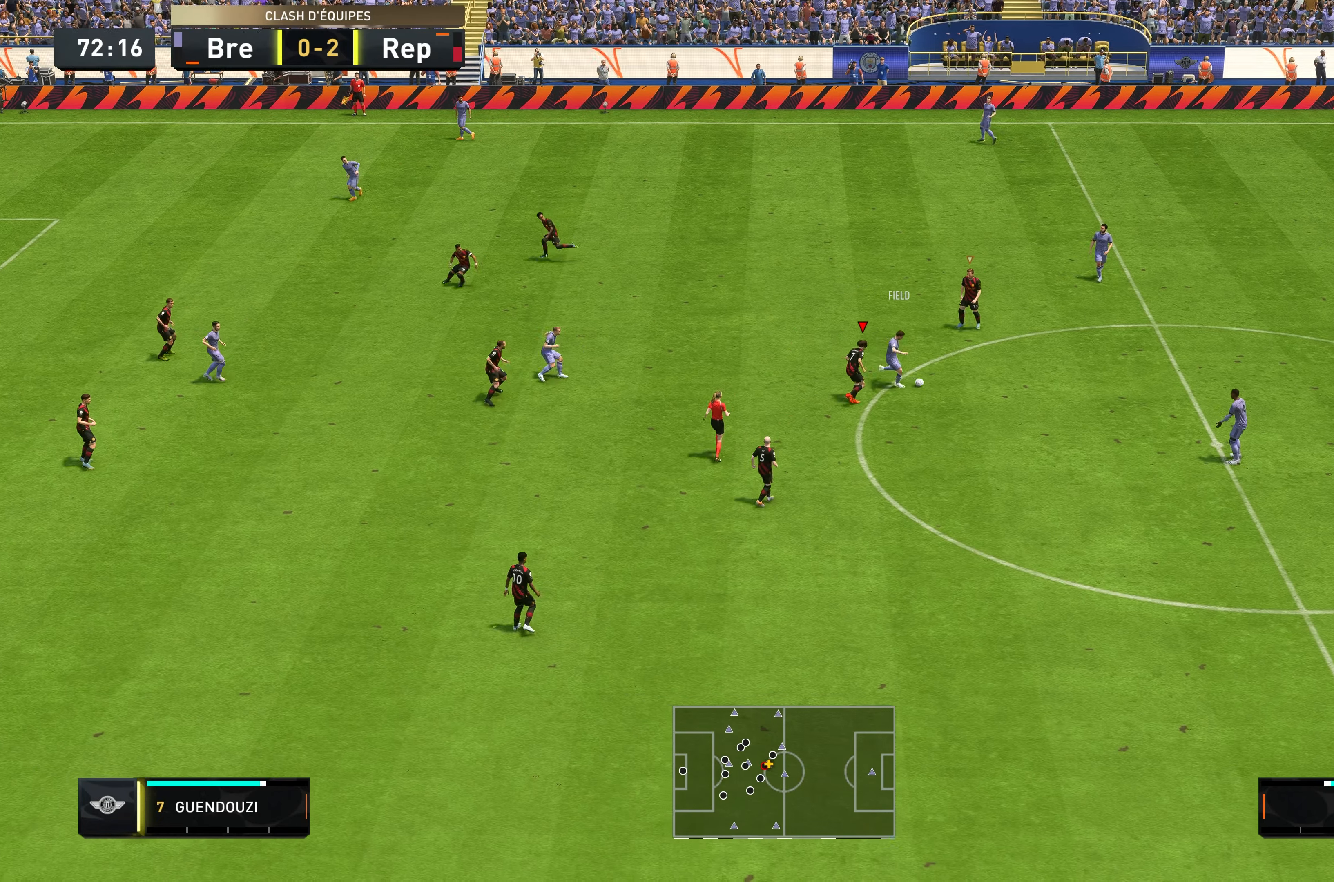
{"buttons": ["L2", "R2"], "left_stick": "down-right", "right_stick": "center", "events": [[217, "left_stick", "right"], [384, "left_stick", "down-right"]]}
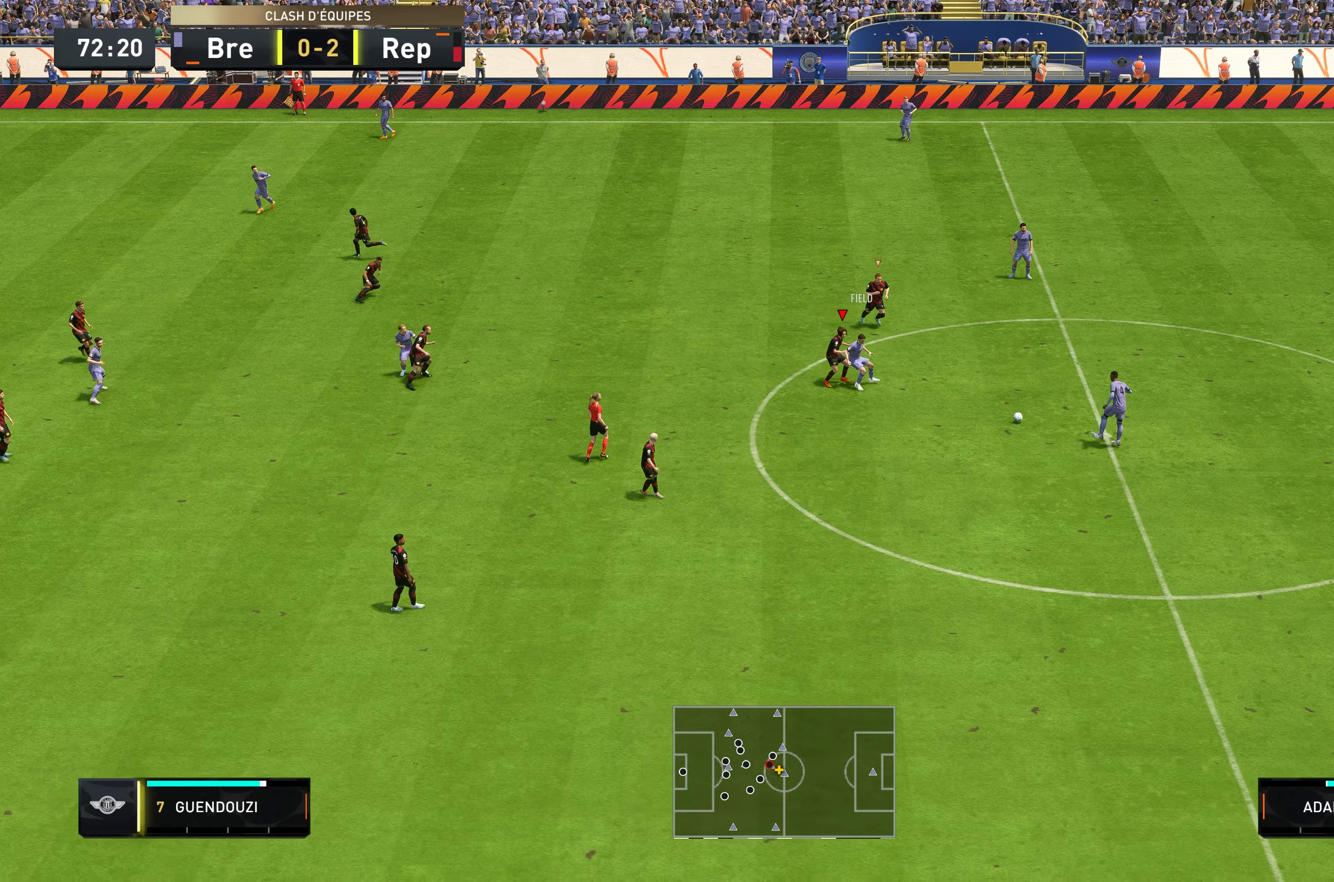
{"buttons": ["L2", "R2"], "left_stick": "down-right", "right_stick": "center", "events": []}
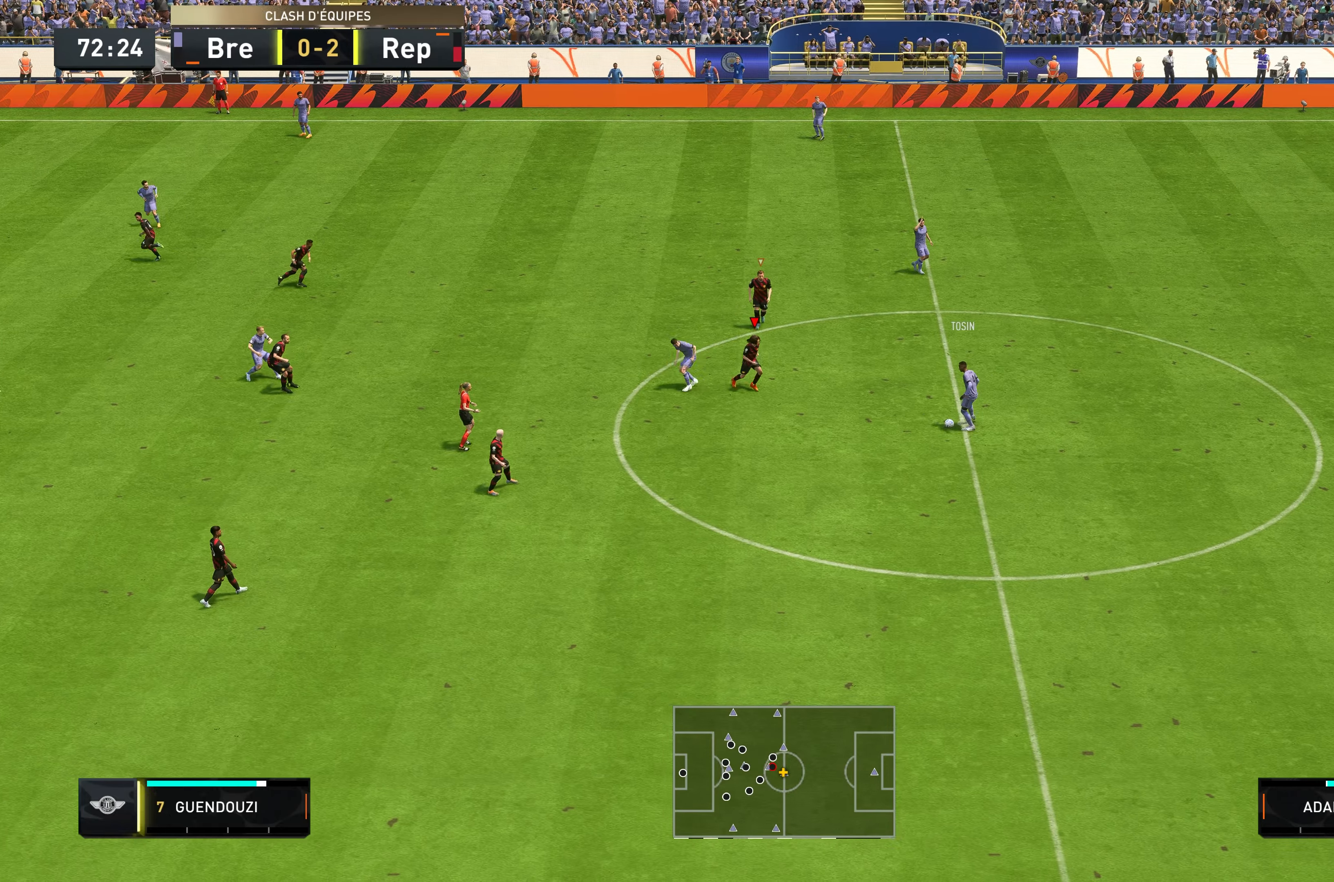
{"buttons": ["L2", "R2"], "left_stick": "down-right", "right_stick": "center", "events": [[66, "L2", "up"], [433, "L2", "down"]]}
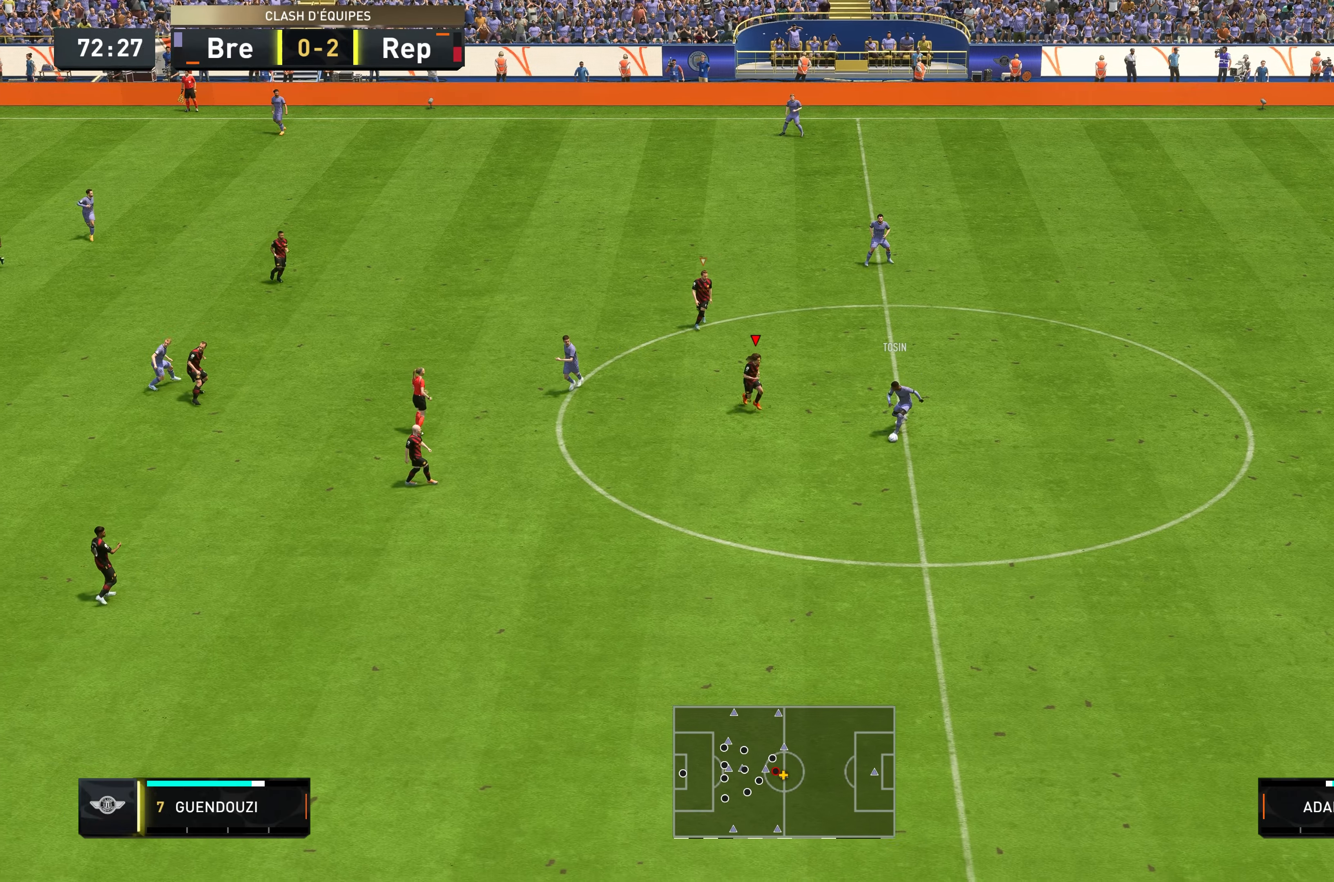
{"buttons": ["L2", "R2"], "left_stick": "down", "right_stick": "center", "events": [[183, "left_stick", "down"]]}
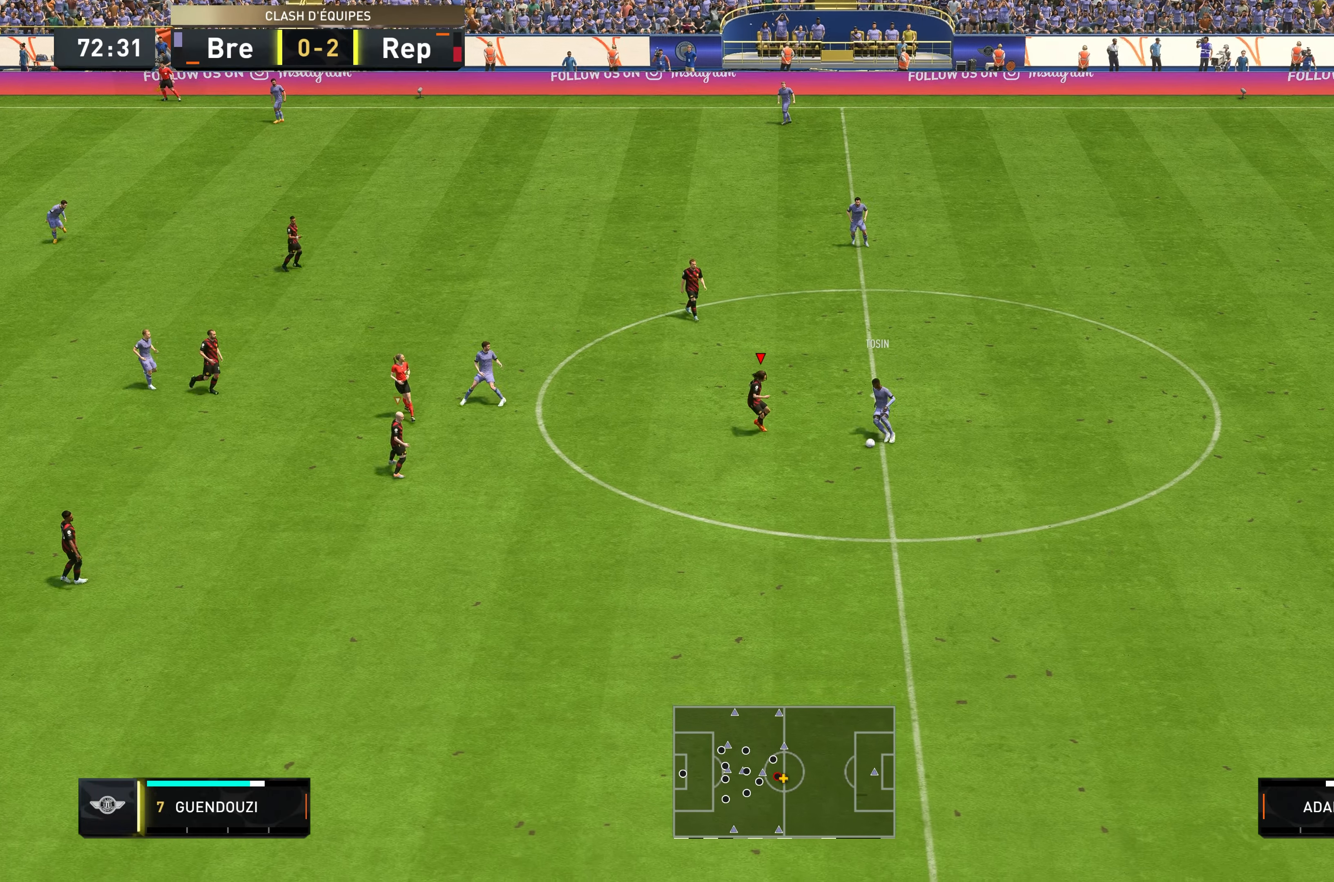
{"buttons": ["L2", "R2"], "left_stick": "right", "right_stick": "center", "events": [[350, "left_stick", "down-right"], [483, "left_stick", "right"]]}
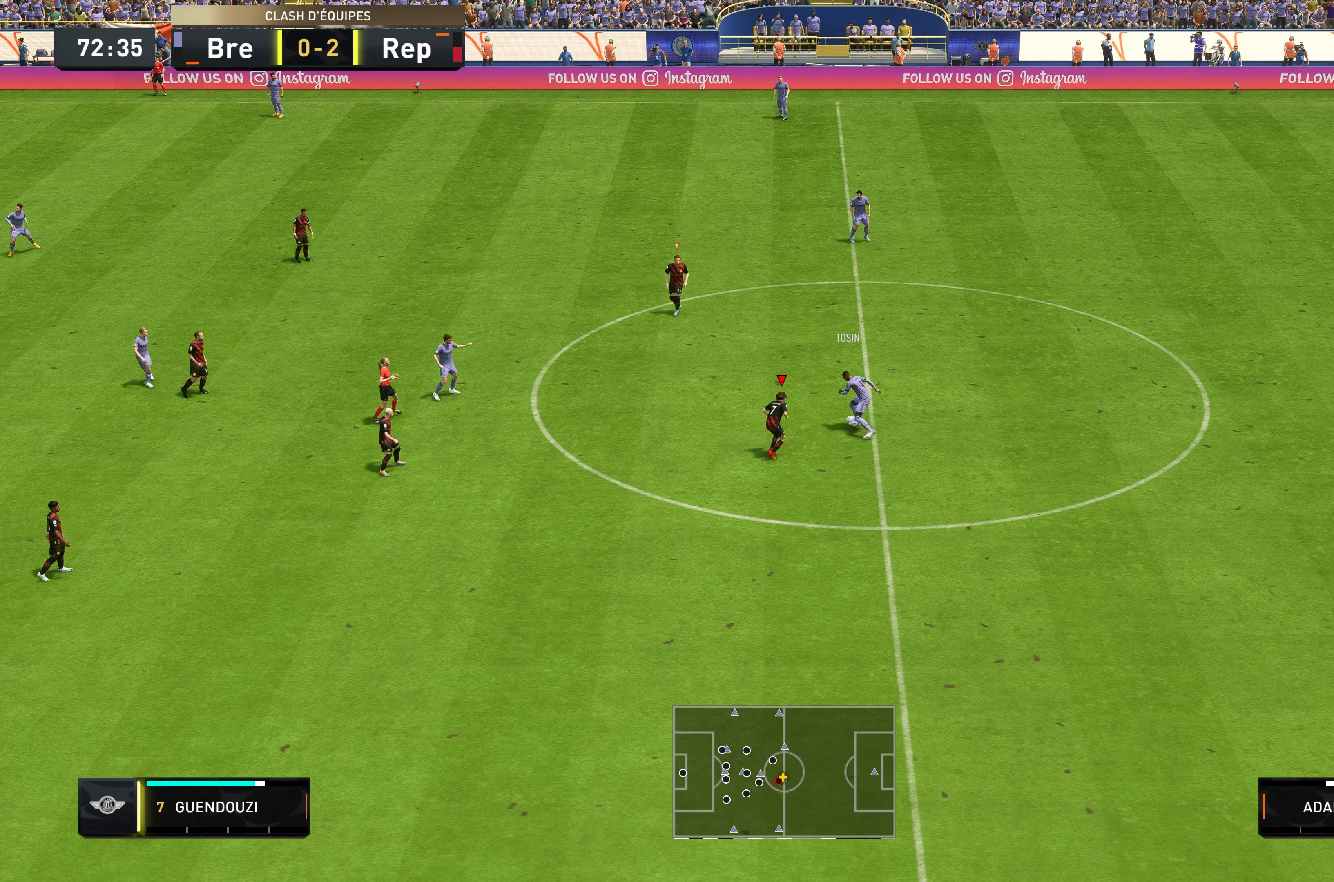
{"buttons": ["R2"], "left_stick": "up", "right_stick": "center", "events": [[16, "left_stick", "up-right"], [116, "left_stick", "up"], [450, "L2", "up"]]}
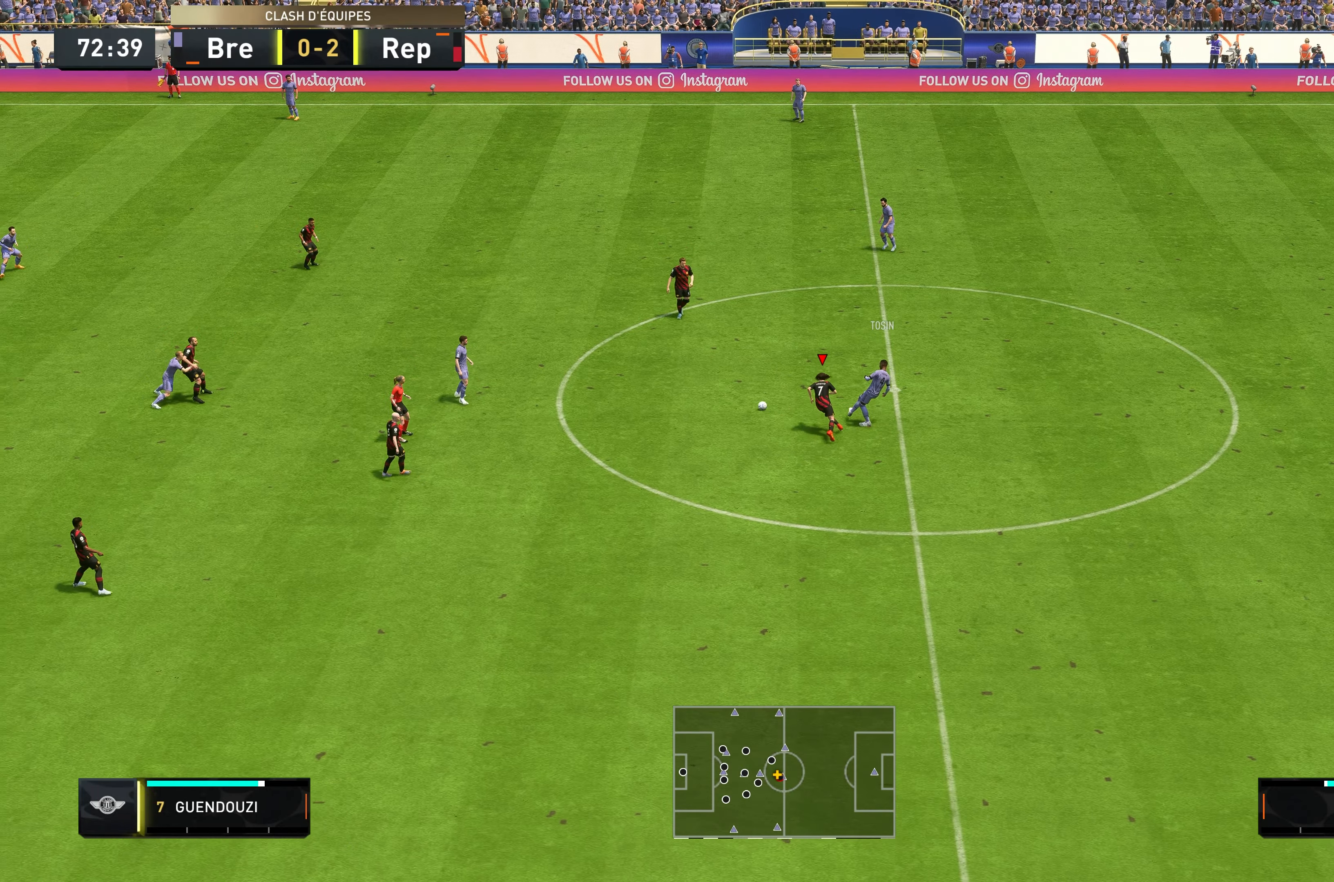
{"buttons": ["R2"], "left_stick": "up-right", "right_stick": "center", "events": [[350, "left_stick", "up-right"]]}
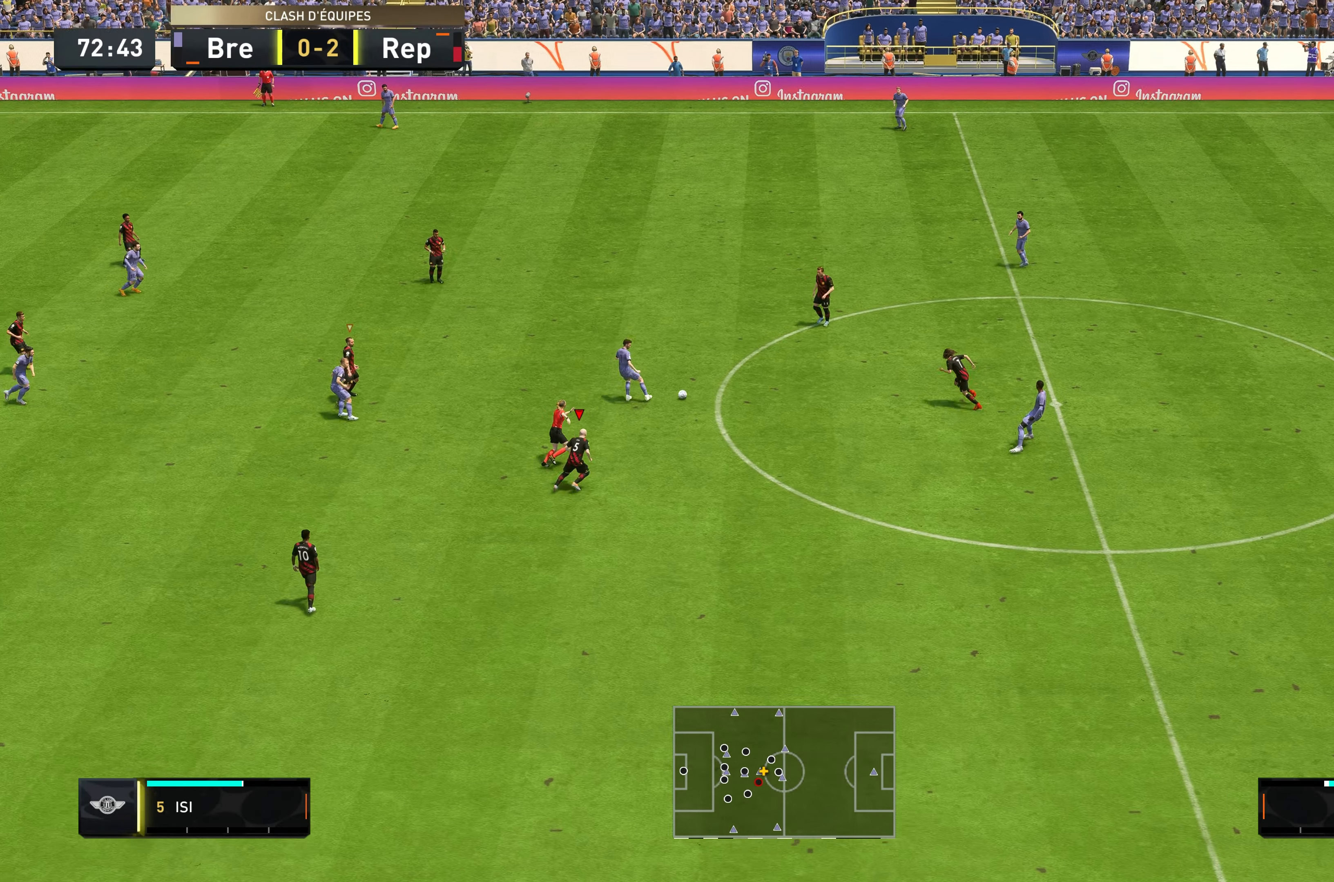
{"buttons": ["R2"], "left_stick": "up-right", "right_stick": "center", "events": [[33, "L2", "down"], [366, "L2", "up"]]}
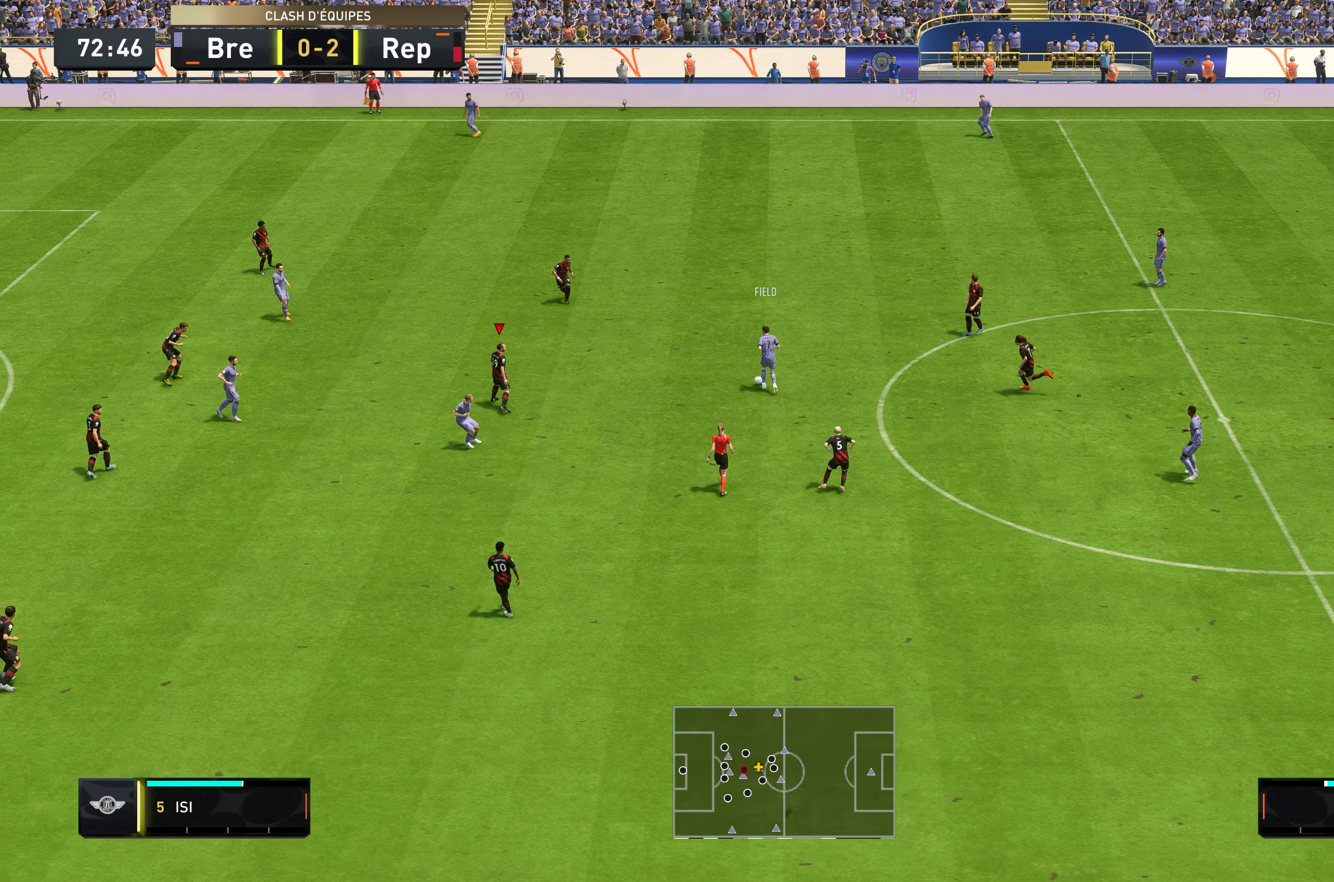
{"buttons": ["R2"], "left_stick": "up-right", "right_stick": "center", "events": []}
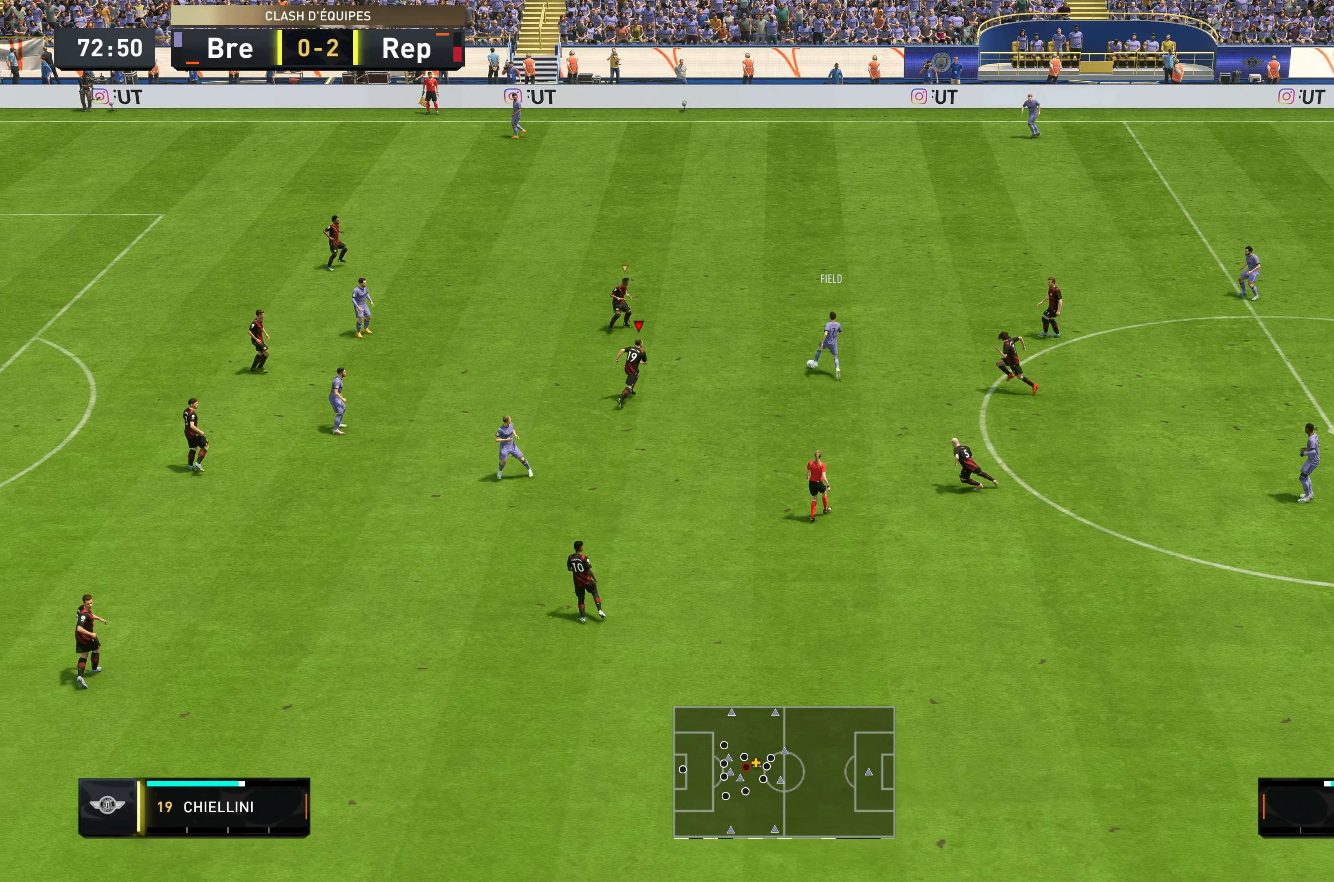
{"buttons": ["R2"], "left_stick": "up-right", "right_stick": "center", "events": [[33, "L2", "down"], [250, "L2", "up"]]}
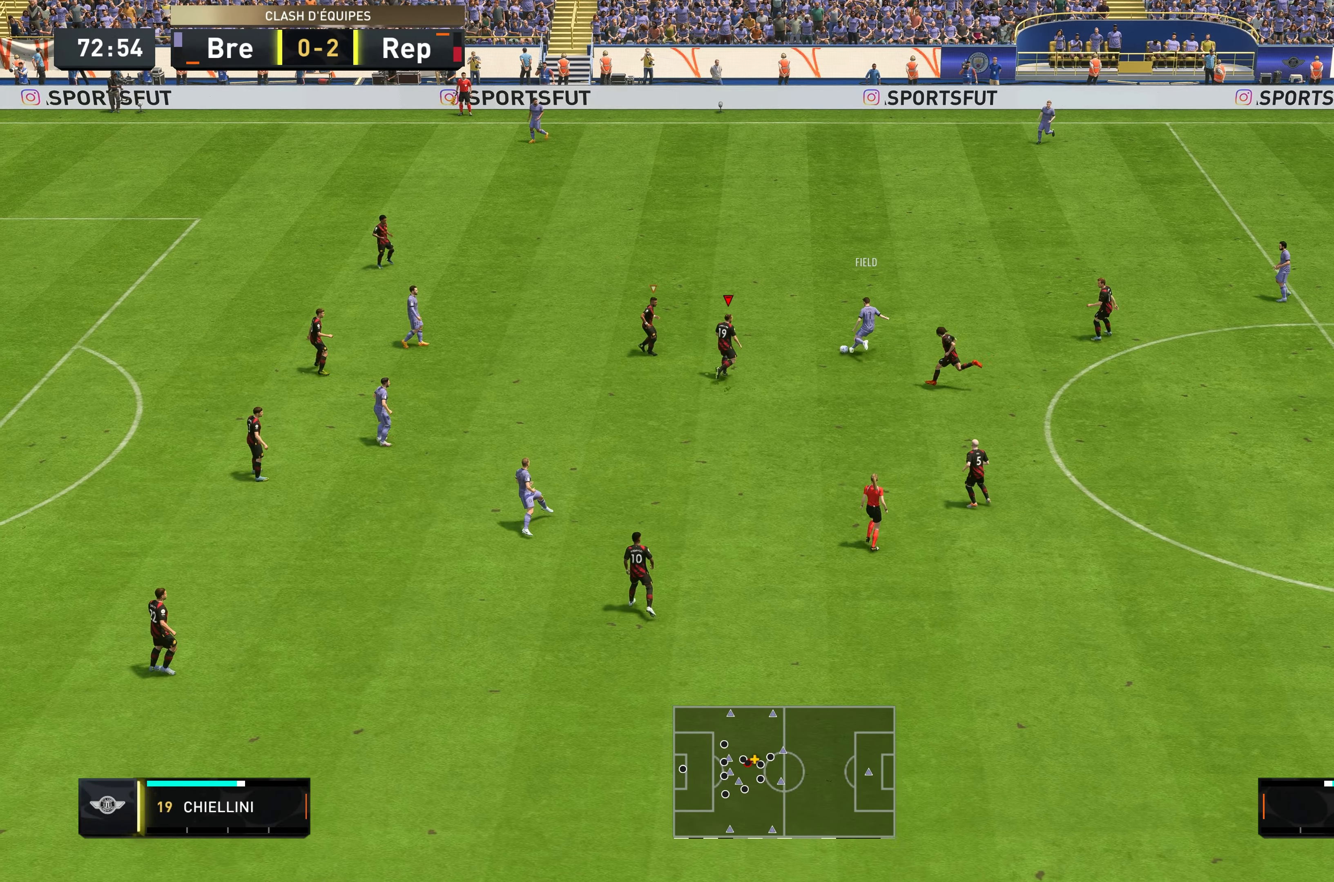
{"buttons": ["R2"], "left_stick": "up", "right_stick": "center", "events": [[316, "B", "down"], [416, "B", "up"], [416, "left_stick", "up"]]}
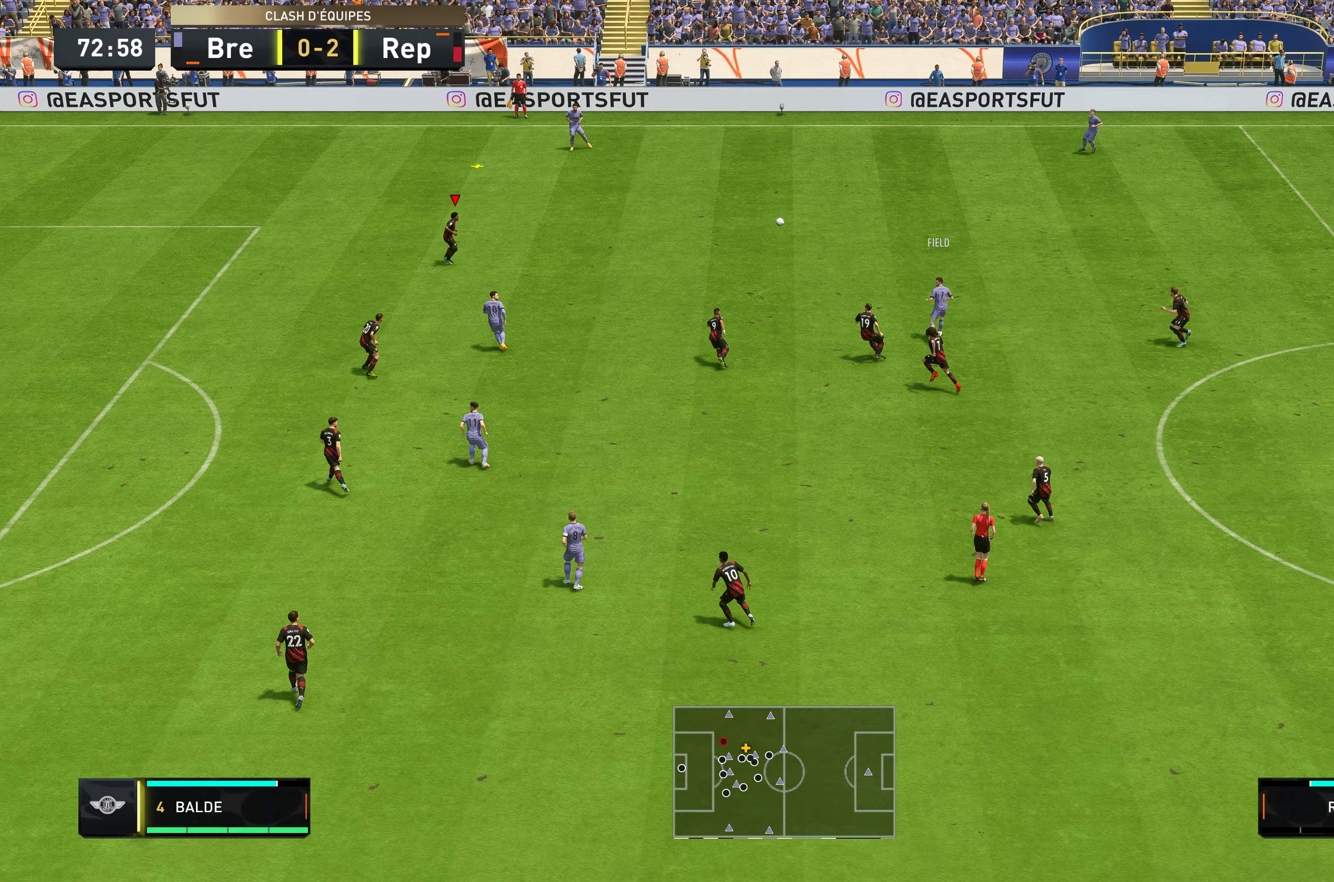
{"buttons": ["R2"], "left_stick": "up", "right_stick": "center", "events": []}
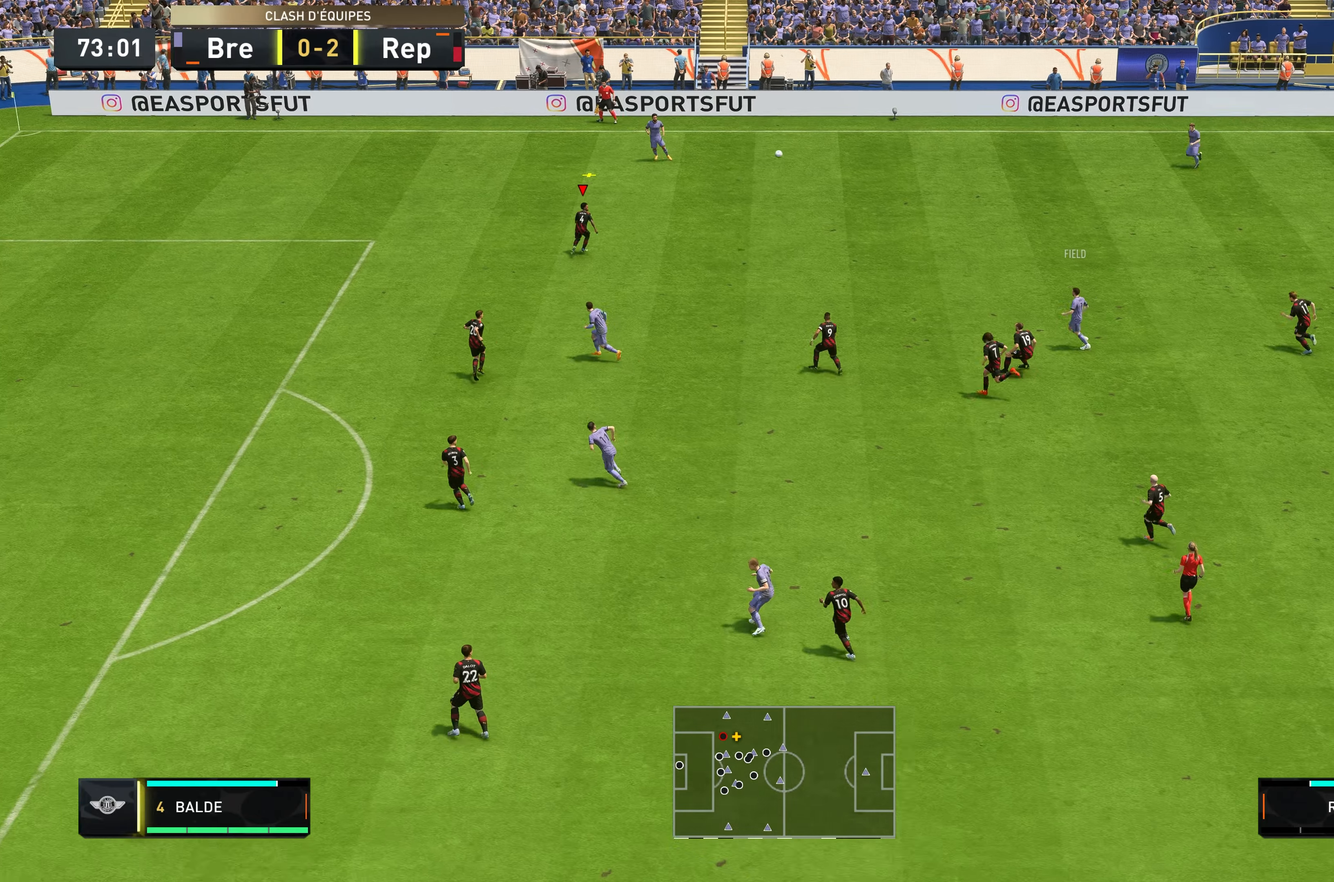
{"buttons": ["R2"], "left_stick": "up-left", "right_stick": "center", "events": [[83, "left_stick", "up-left"]]}
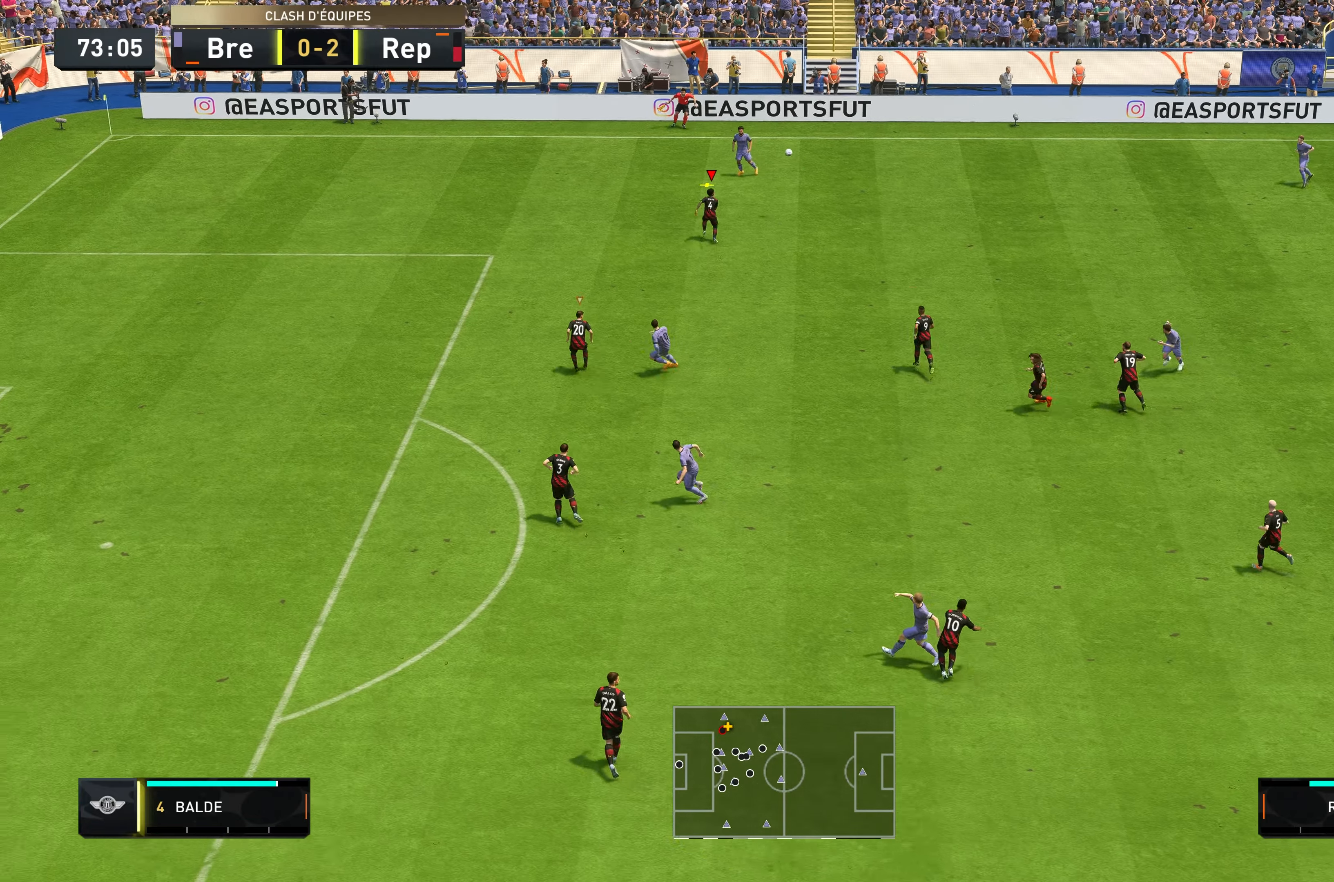
{"buttons": ["L2", "R2"], "left_stick": "up", "right_stick": "center", "events": [[350, "left_stick", "up"], [383, "L2", "down"]]}
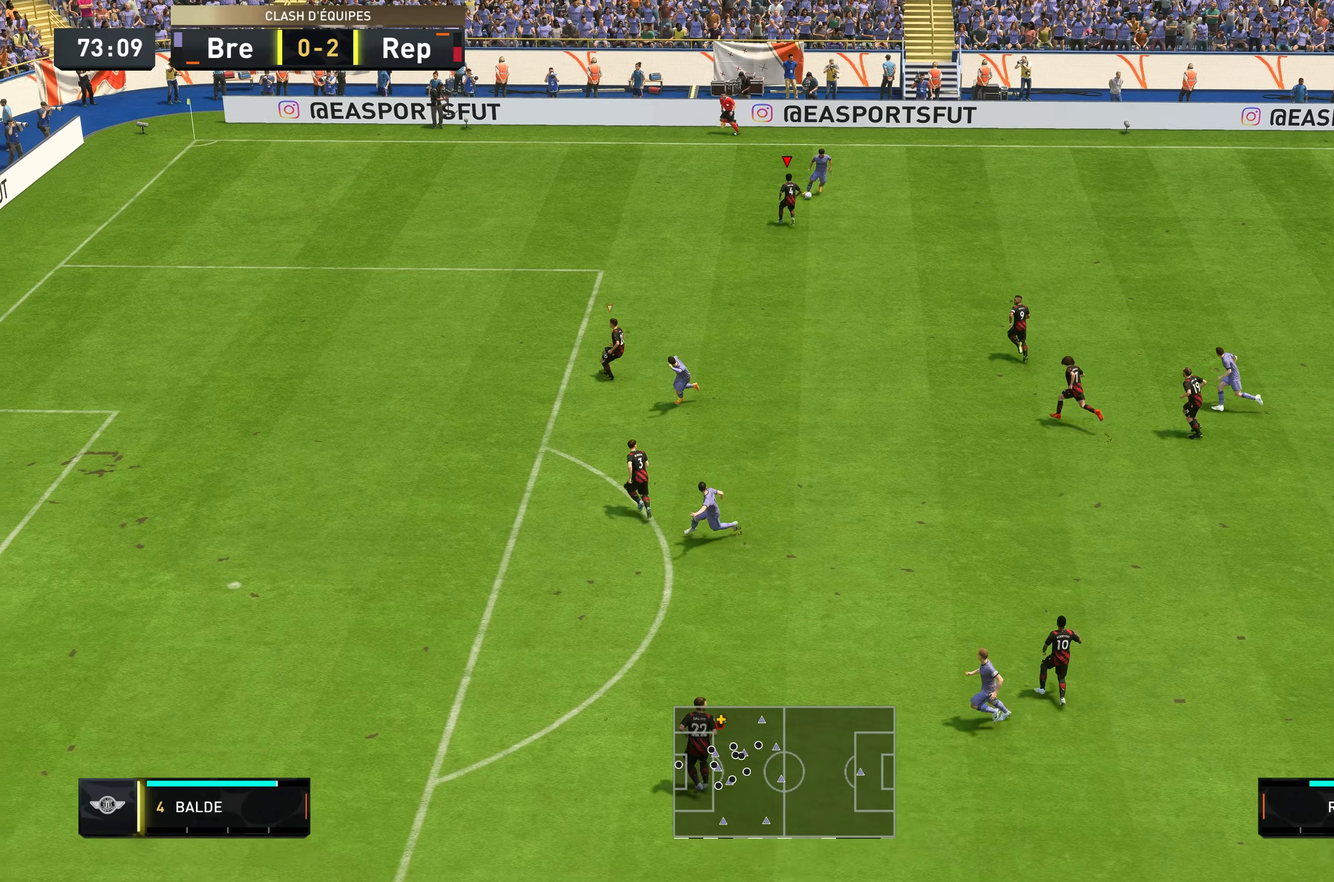
{"buttons": ["L2", "R2"], "left_stick": "down-right", "right_stick": "center", "events": [[50, "left_stick", "up-right"], [367, "left_stick", "right"], [467, "left_stick", "down-right"]]}
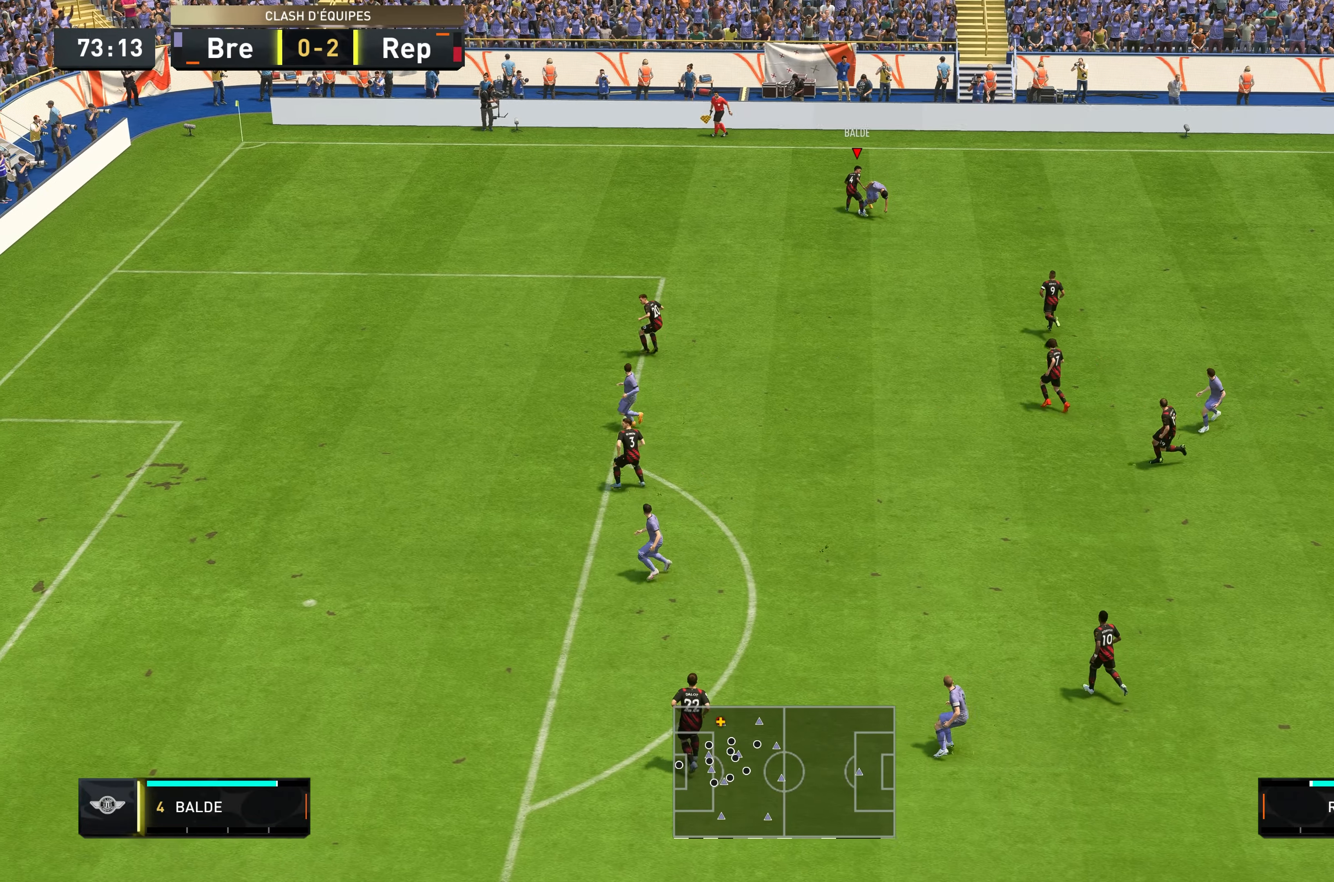
{"buttons": [], "left_stick": "up-right", "right_stick": "center", "events": [[100, "left_stick", "right"], [300, "L2", "up"], [367, "R2", "up"], [483, "left_stick", "up-right"]]}
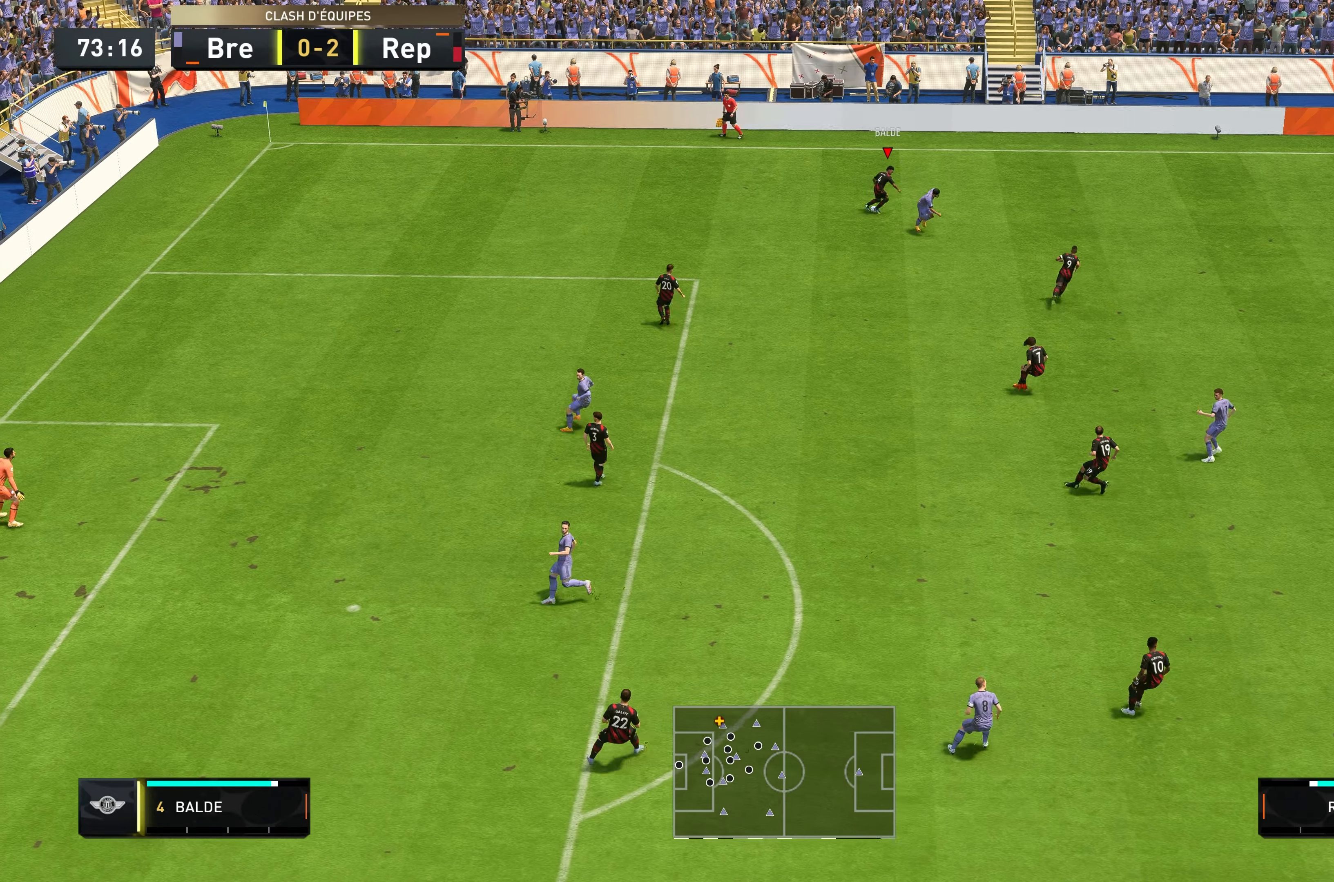
{"buttons": ["R2"], "left_stick": "up-right", "right_stick": "center", "events": [[83, "A", "down"], [317, "A", "up"], [483, "R2", "down"]]}
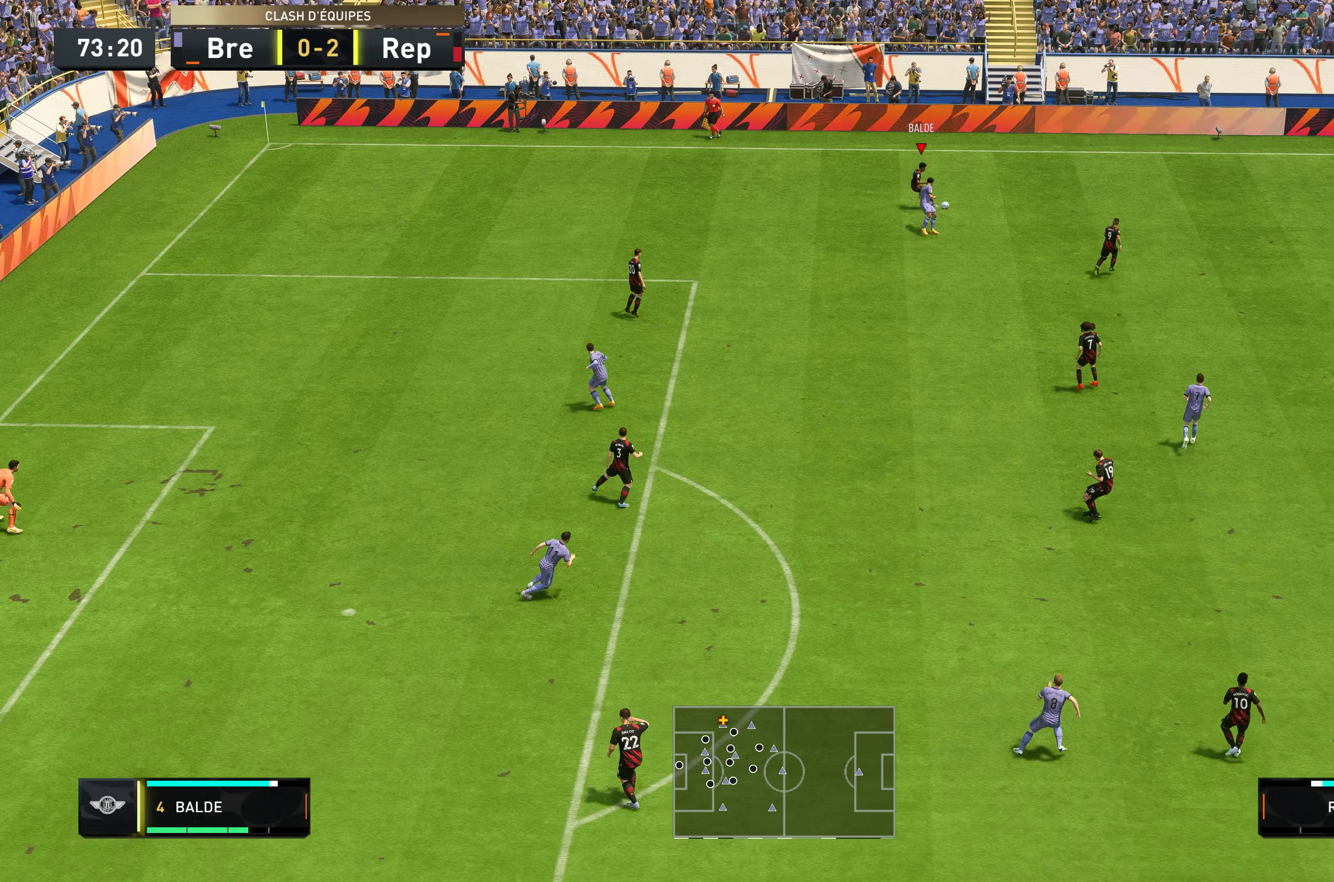
{"buttons": ["R2"], "left_stick": "right", "right_stick": "center", "events": [[50, "left_stick", "down-right"], [450, "left_stick", "right"]]}
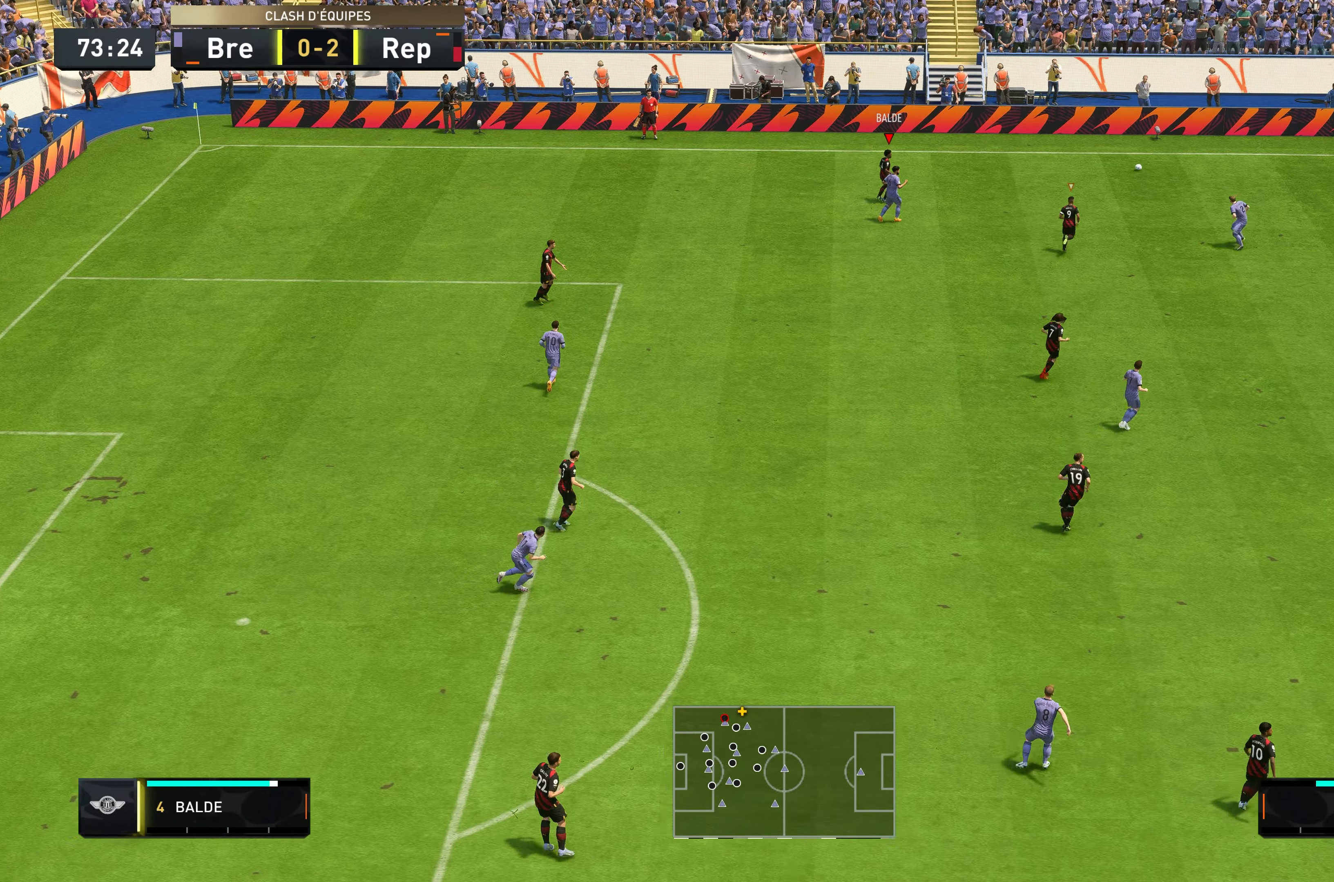
{"buttons": ["R2"], "left_stick": "center", "right_stick": "center", "events": [[350, "A", "down"], [350, "left_stick", "center"], [483, "A", "up"]]}
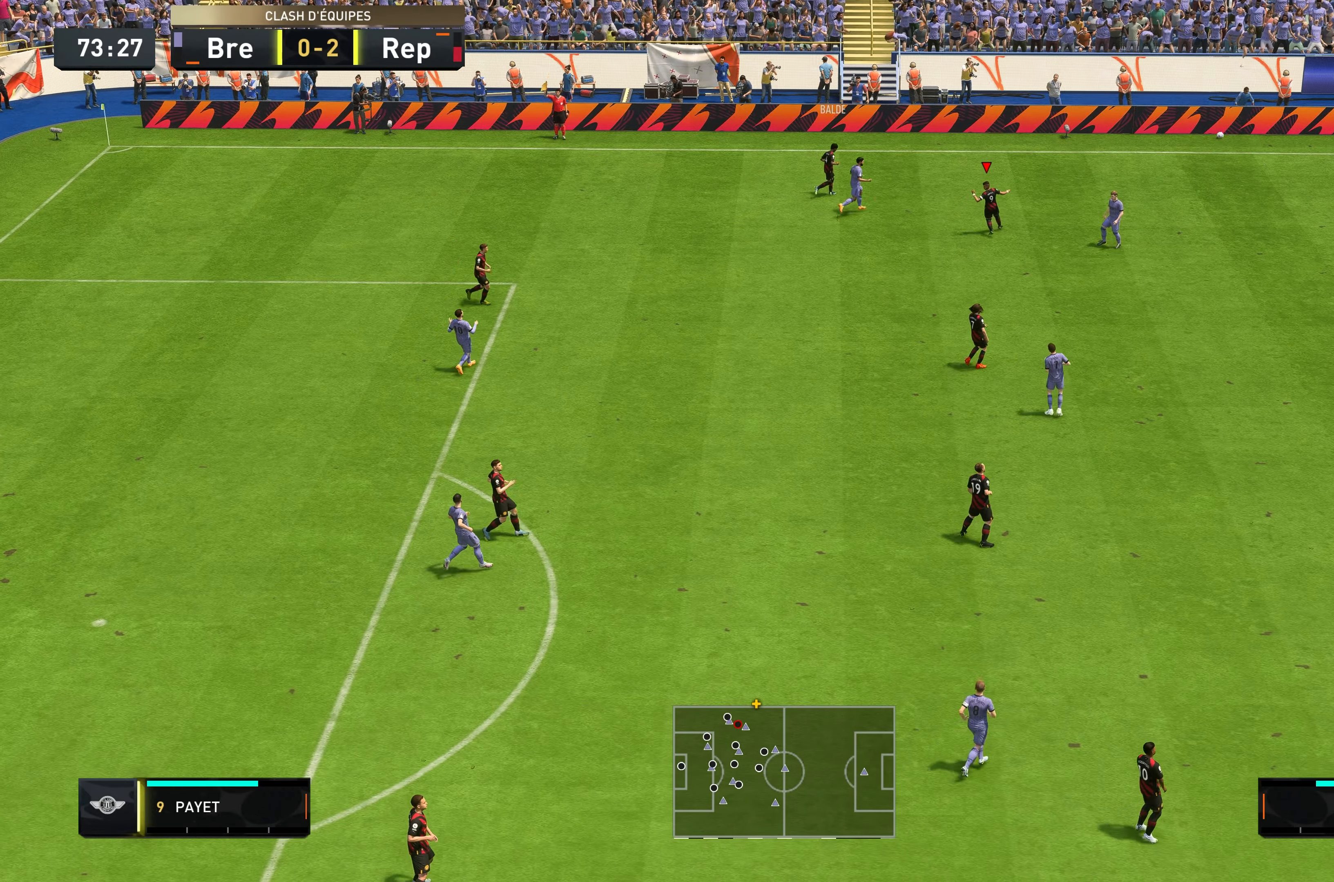
{"buttons": ["A"], "left_stick": "center", "right_stick": "center", "events": [[17, "A", "down"], [50, "R2", "up"], [150, "A", "up"], [183, "A", "down"], [417, "A", "up"], [483, "A", "down"]]}
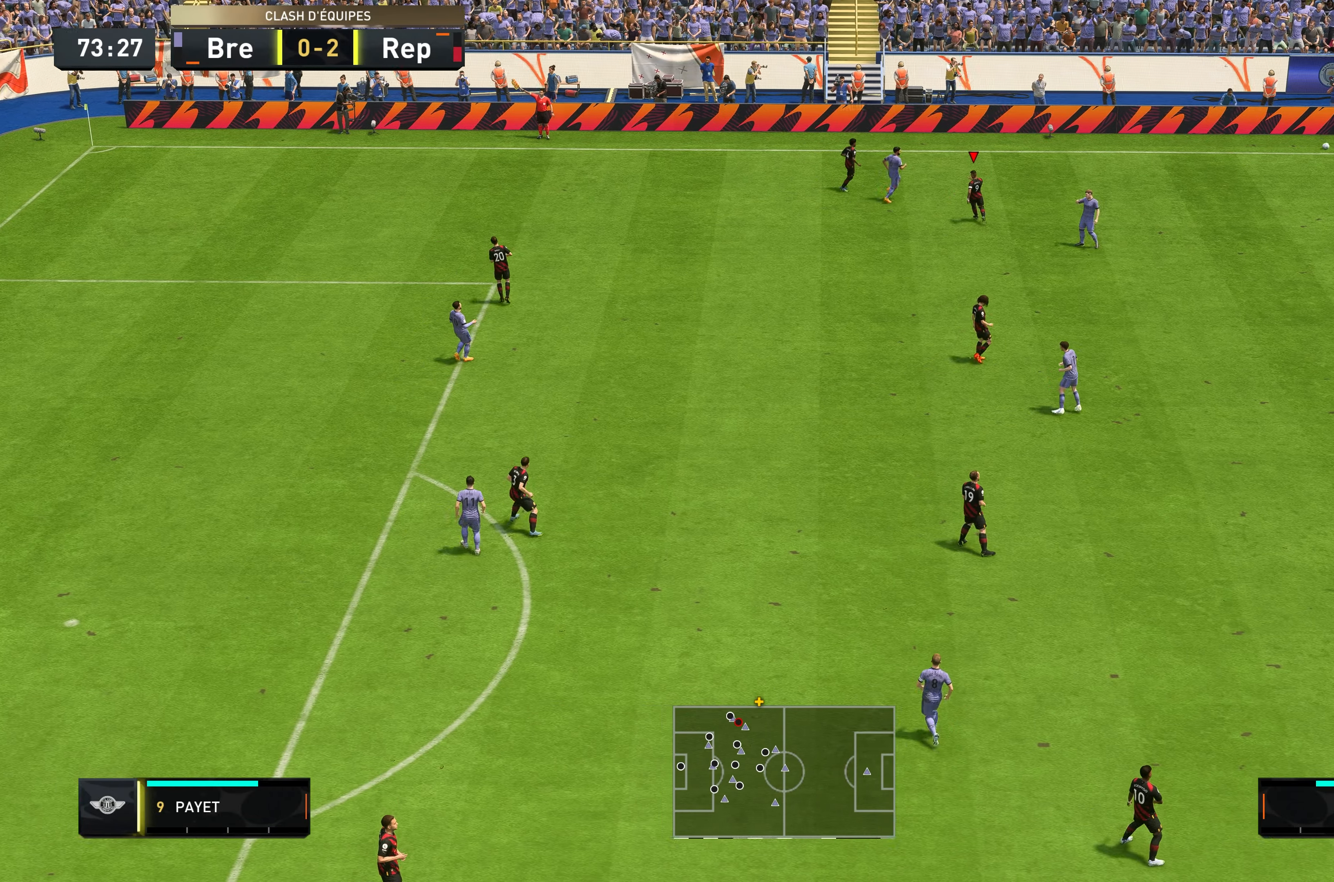
{"buttons": ["A"], "left_stick": "center", "right_stick": "center", "events": [[83, "A", "up"], [150, "A", "down"], [250, "A", "up"], [317, "A", "down"], [417, "A", "up"], [450, "A", "down"]]}
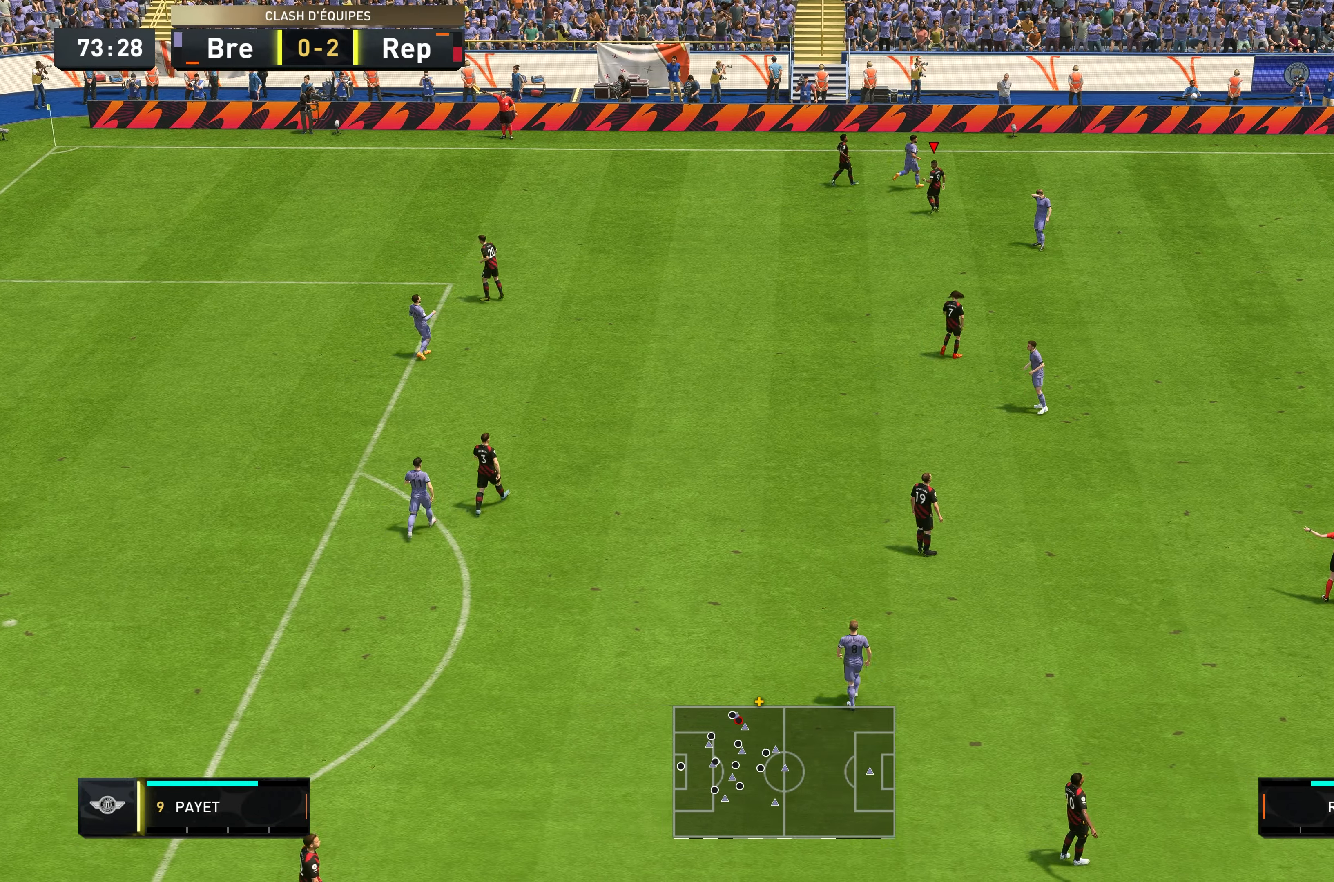
{"buttons": ["A"], "left_stick": "center", "right_stick": "center", "events": [[84, "A", "up"], [117, "A", "down"], [217, "A", "up"], [284, "A", "down"], [384, "A", "up"], [417, "A", "down"], [434, "A", "up"], [467, "A", "down"]]}
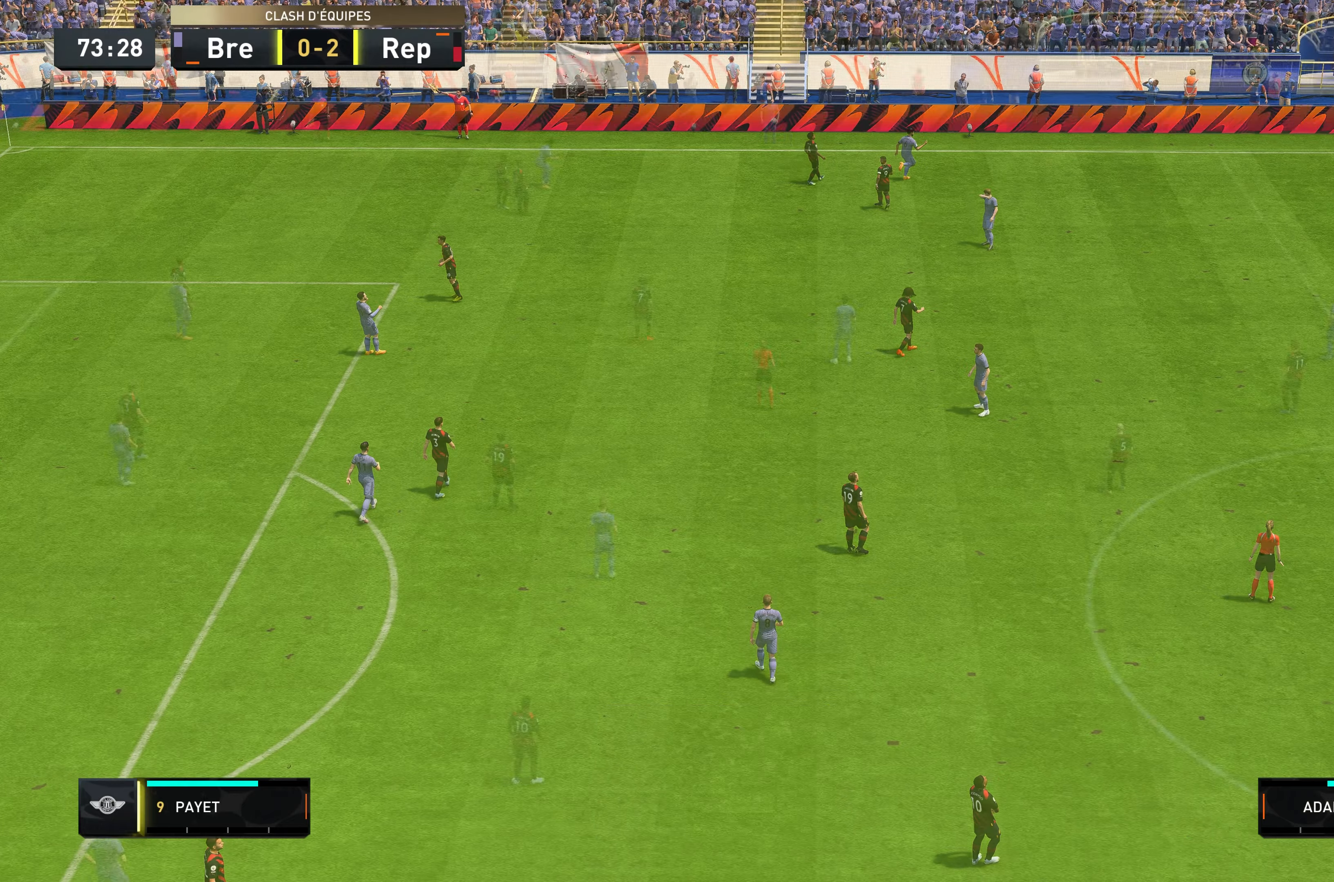
{"buttons": [], "left_stick": "center", "right_stick": "center", "events": [[34, "A", "up"], [100, "A", "down"], [200, "A", "up"]]}
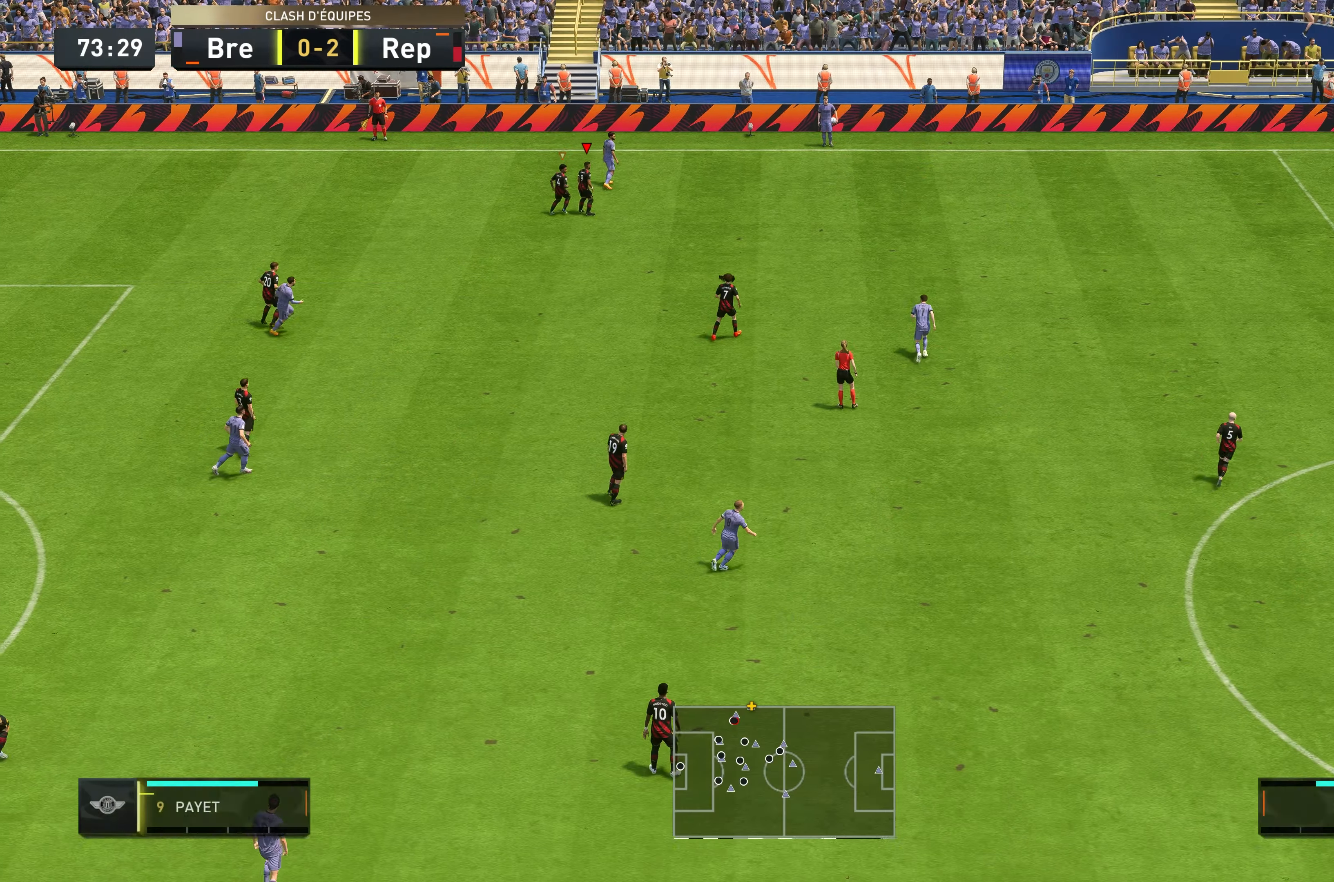
{"buttons": [], "left_stick": "right", "right_stick": "center", "events": [[250, "left_stick", "right"]]}
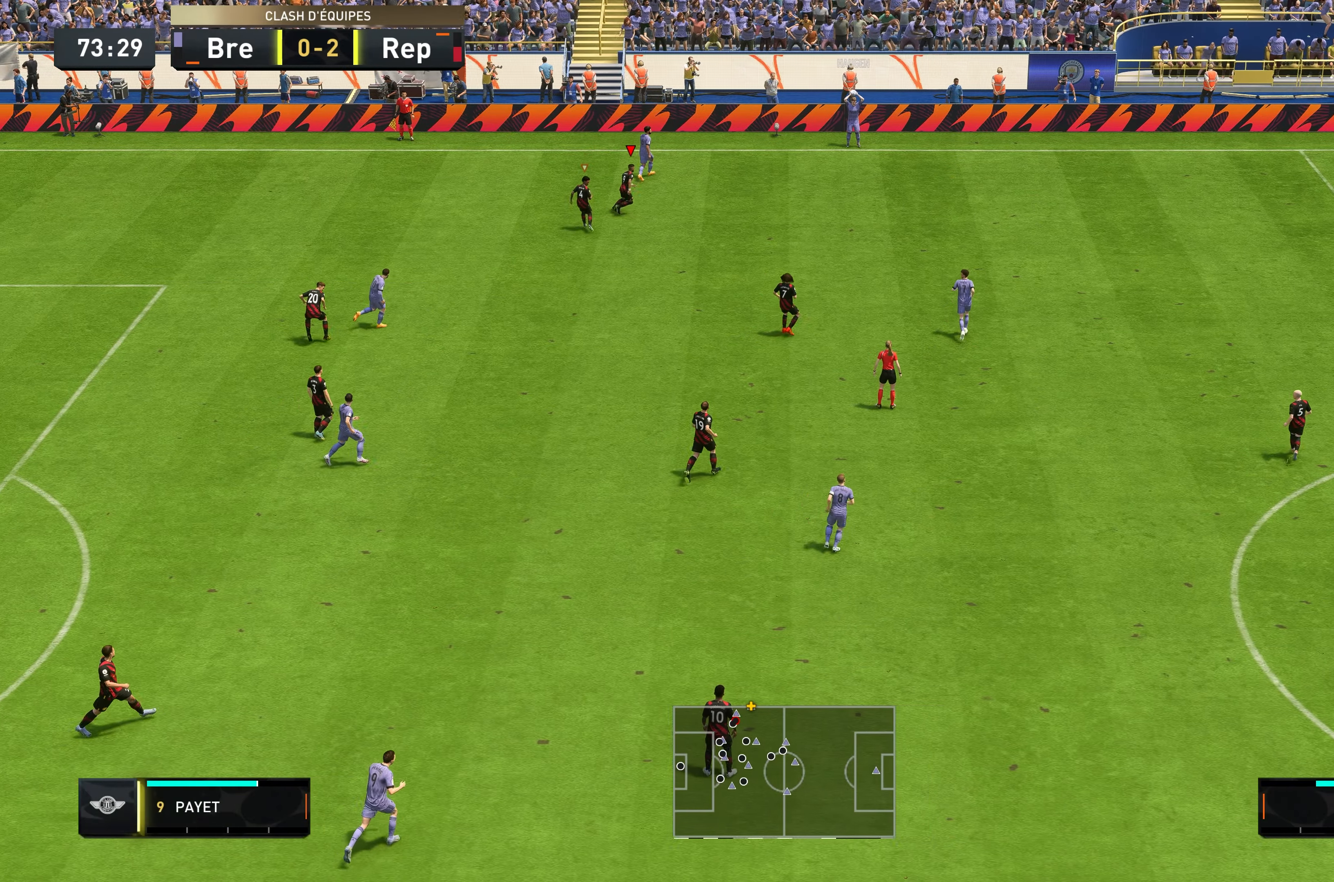
{"buttons": [], "left_stick": "up-right", "right_stick": "center", "events": [[150, "left_stick", "up-right"]]}
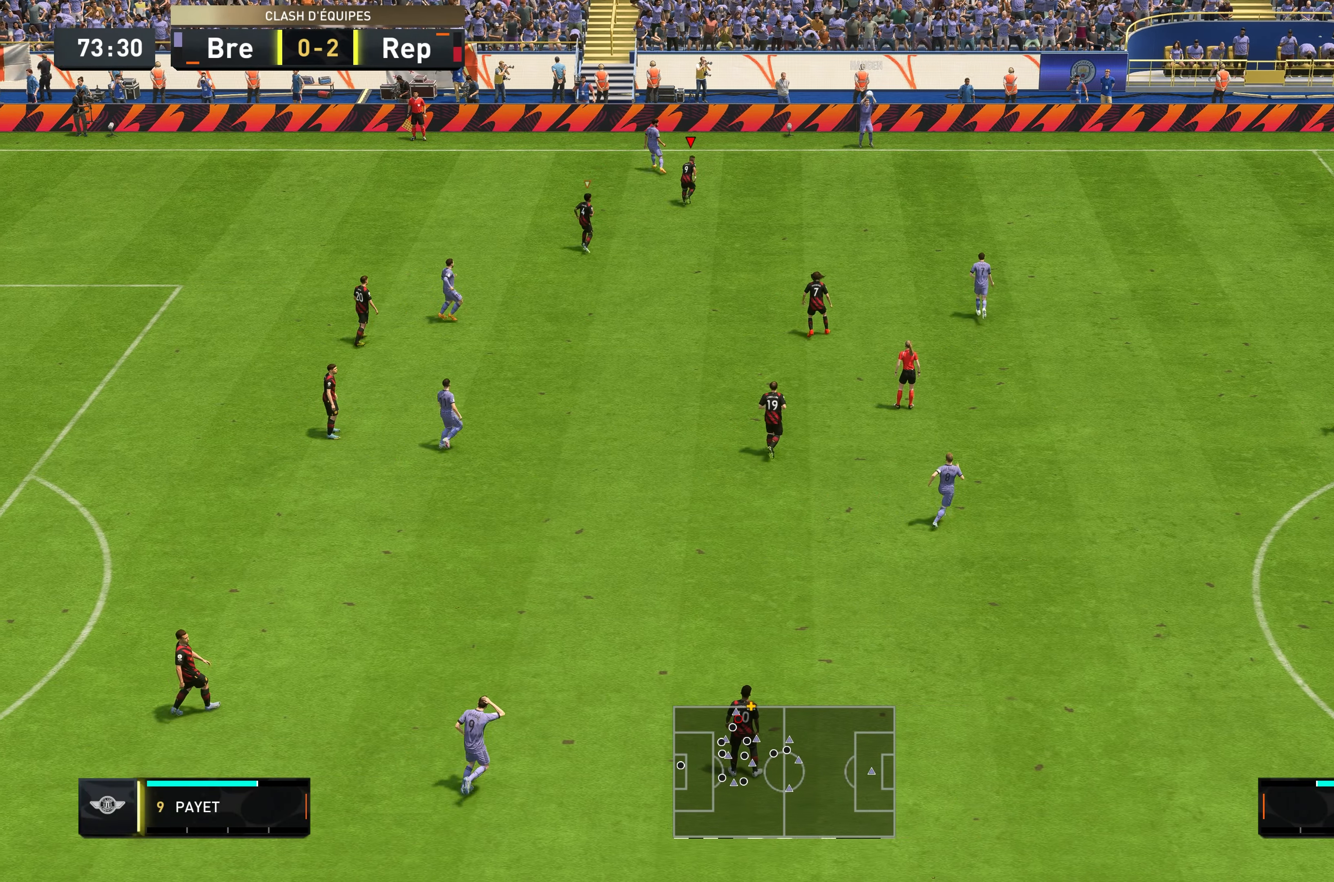
{"buttons": [], "left_stick": "down-right", "right_stick": "center", "events": [[117, "left_stick", "right"], [284, "left_stick", "down-right"]]}
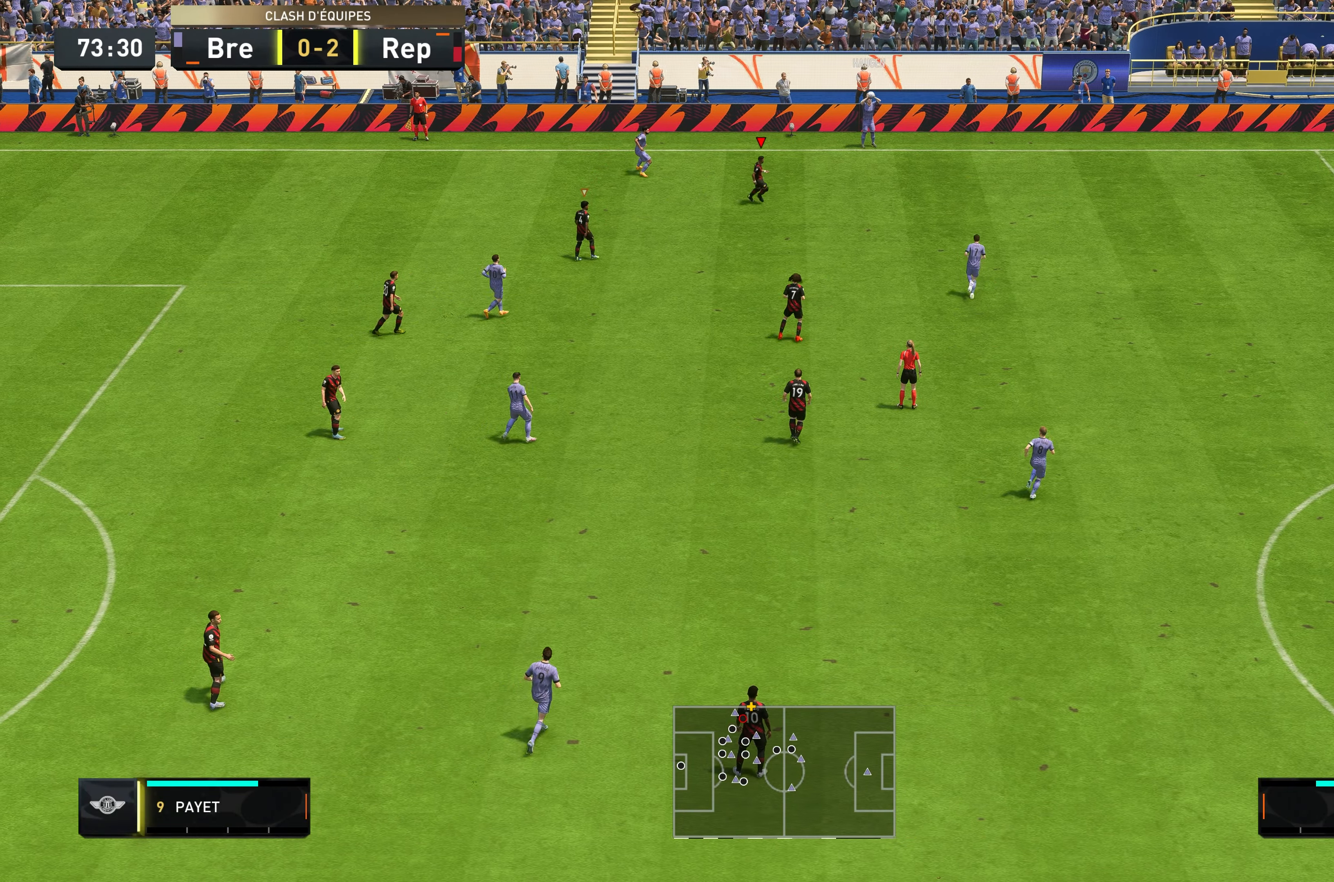
{"buttons": [], "left_stick": "down-right", "right_stick": "center", "events": [[84, "left_stick", "right"], [317, "left_stick", "down-right"]]}
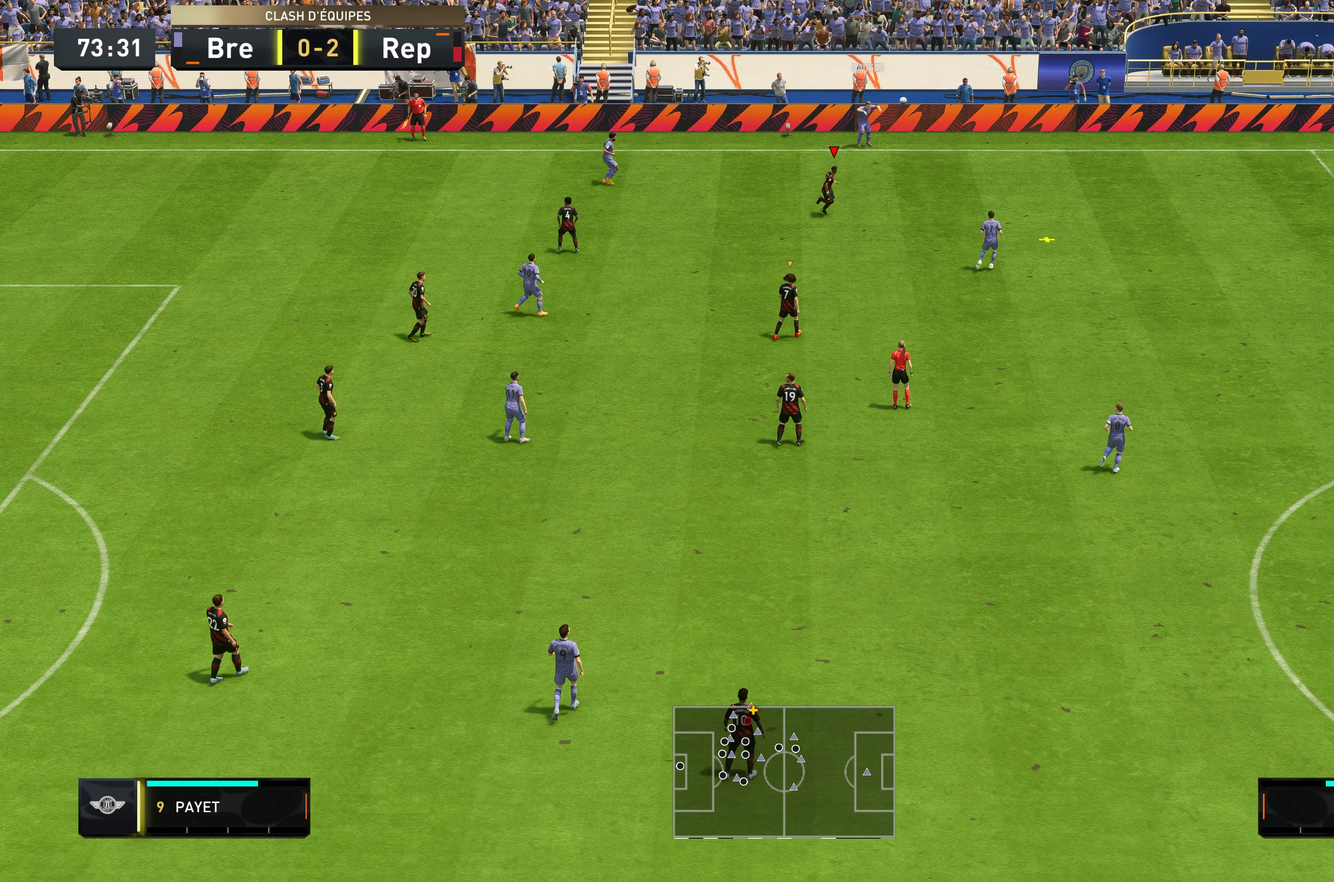
{"buttons": [], "left_stick": "right", "right_stick": "center", "events": [[450, "left_stick", "right"]]}